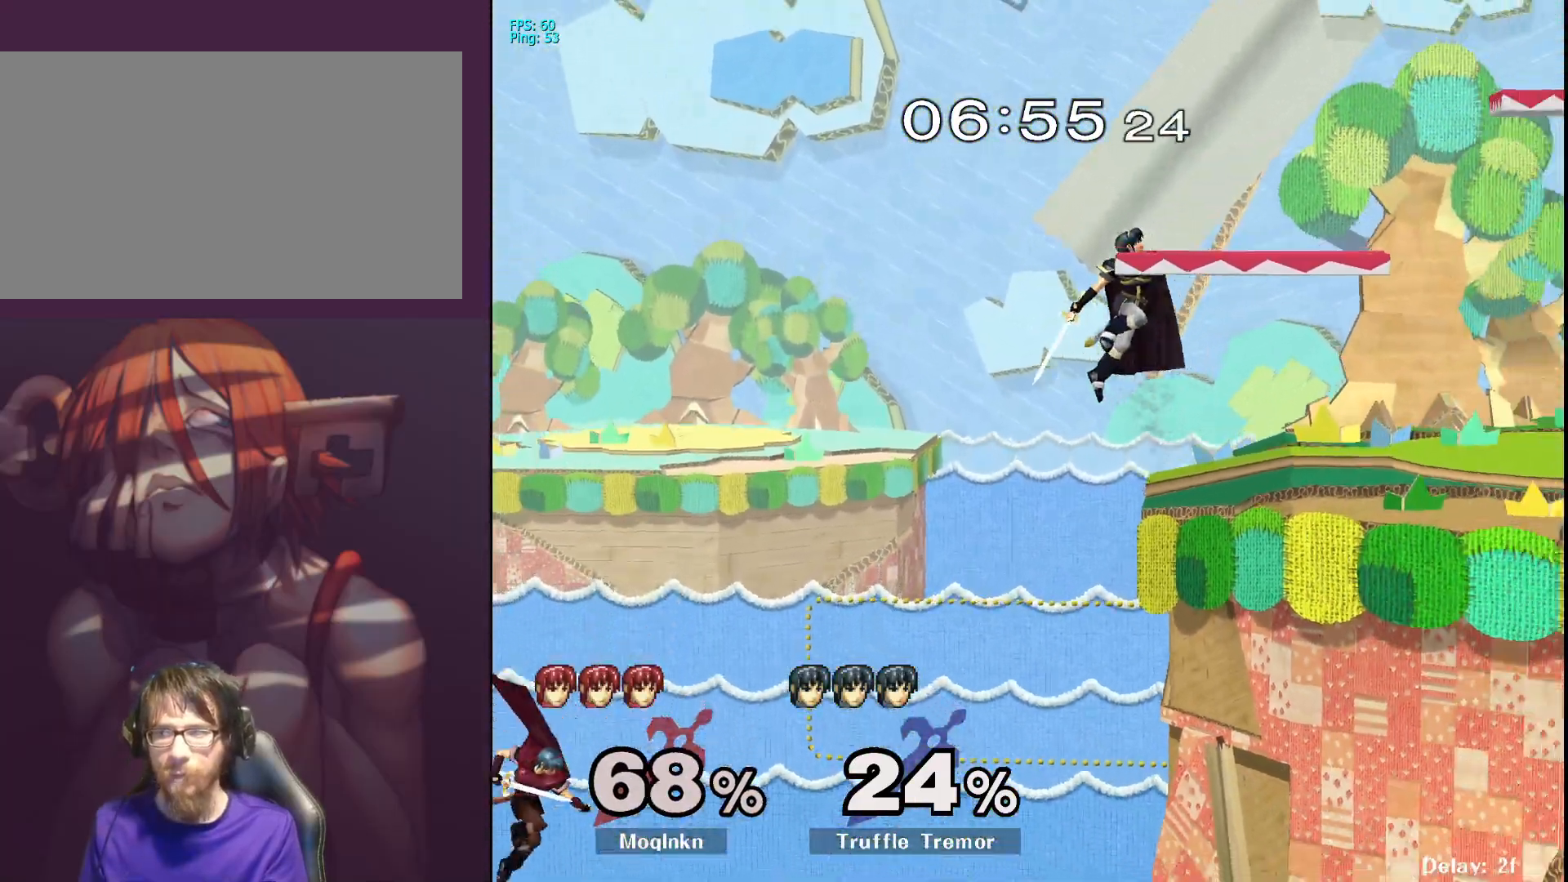
Gameplay with a controller (Nintendo layout); each line is a JSON object with the inputs held at the frame after it. "events" lists button and stick changes between this image and that frame as [ms after this image, input, new state], when the widget could be followed in between. Not read: L3 R3.
{"buttons": [], "left_stick": "right", "right_stick": "center", "events": [[33, "Y", "down"], [133, "Y", "up"]]}
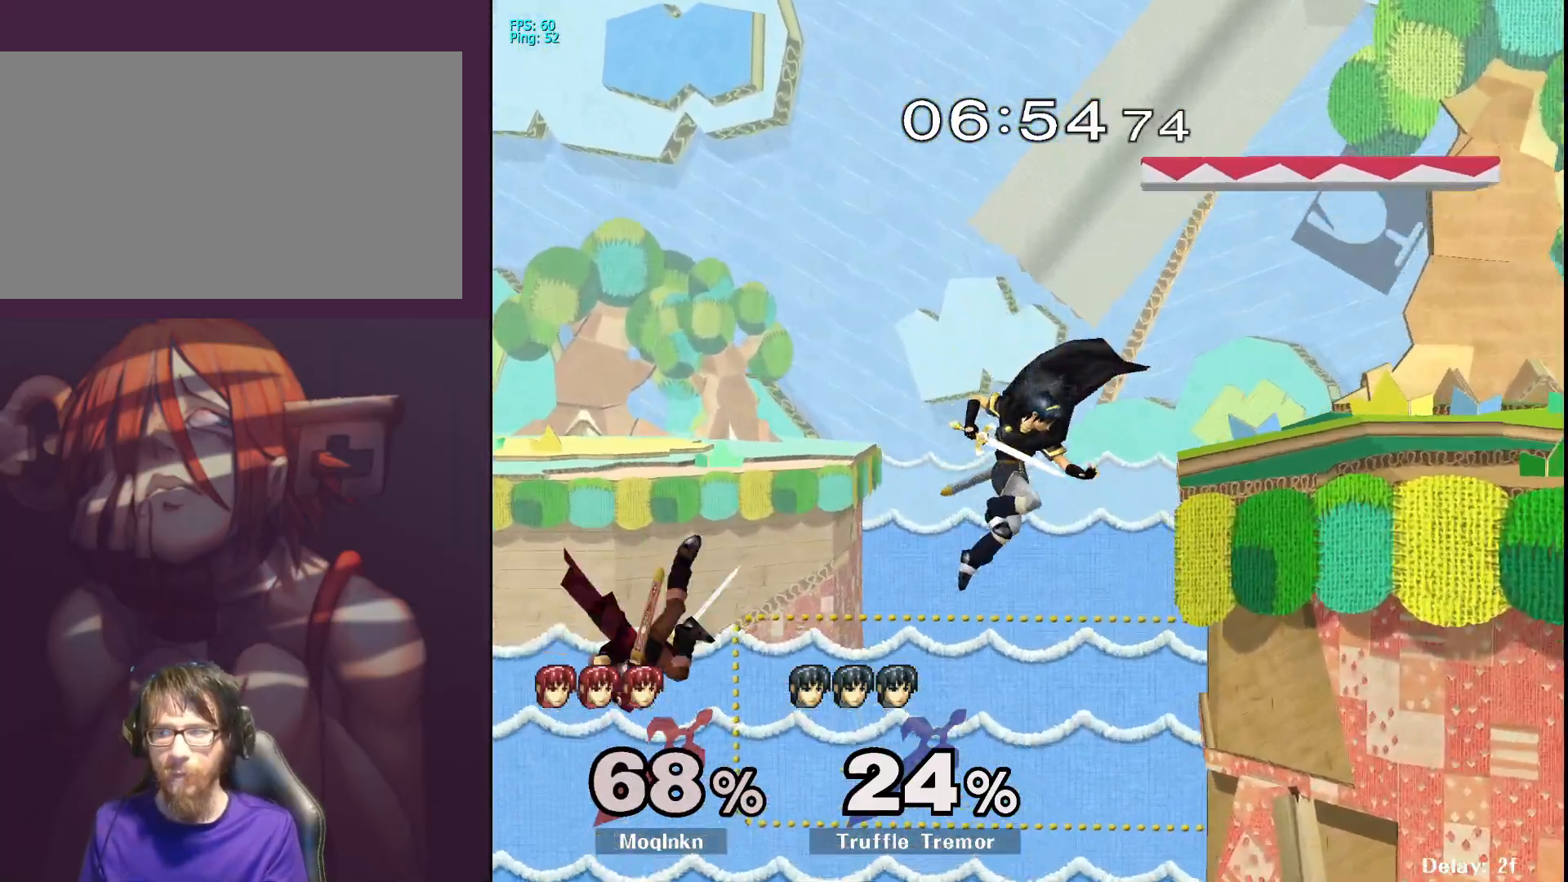
{"buttons": ["B"], "left_stick": "up-right", "right_stick": "center", "events": [[417, "left_stick", "up-right"], [433, "B", "down"]]}
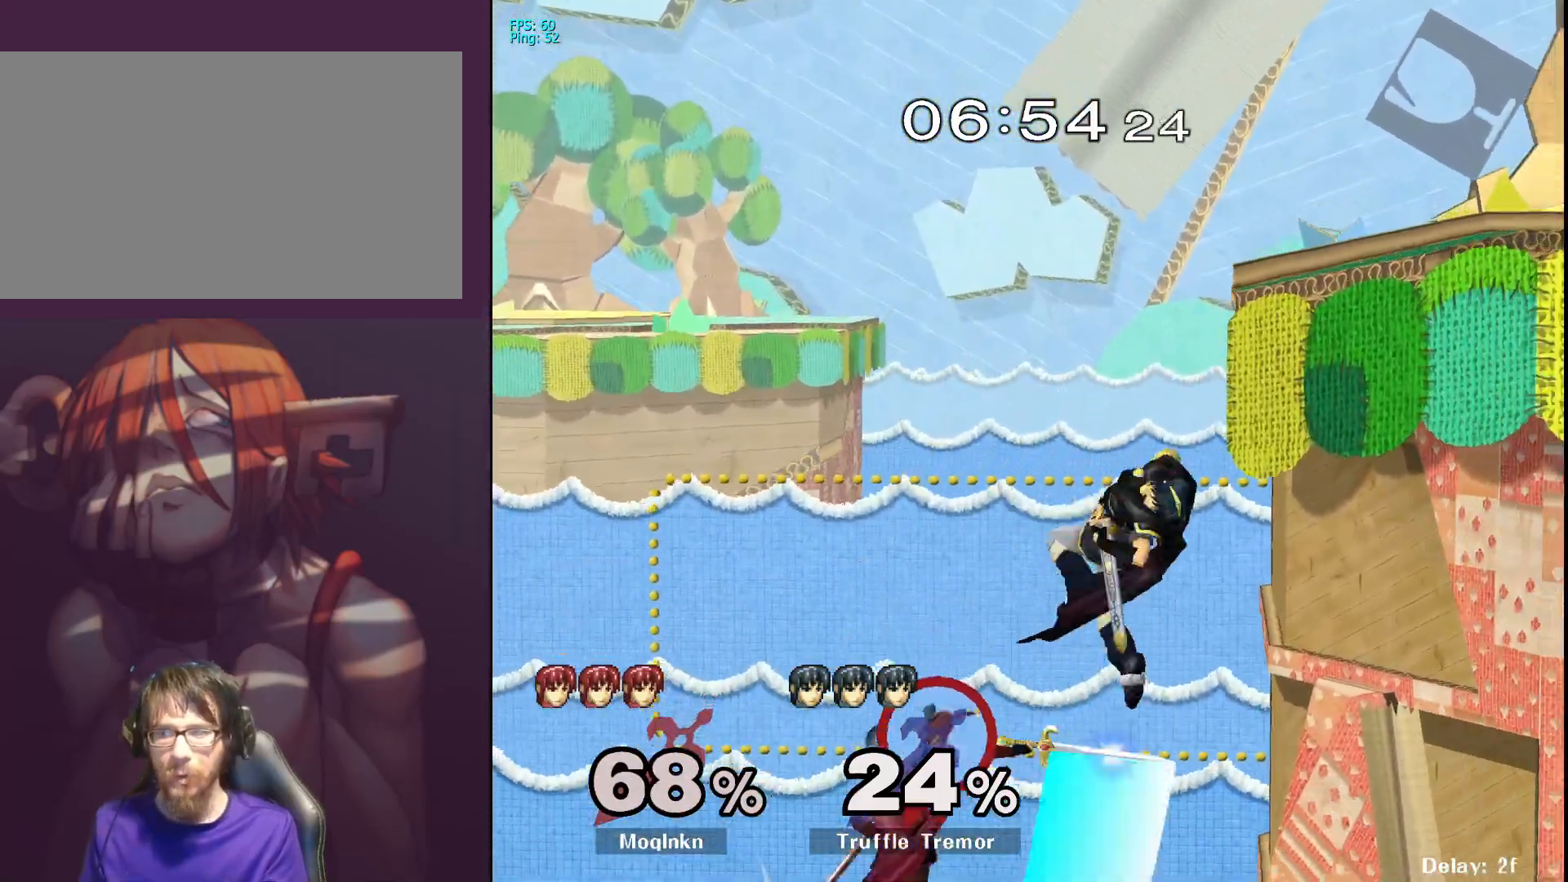
{"buttons": [], "left_stick": "up-right", "right_stick": "center", "events": [[50, "B", "up"]]}
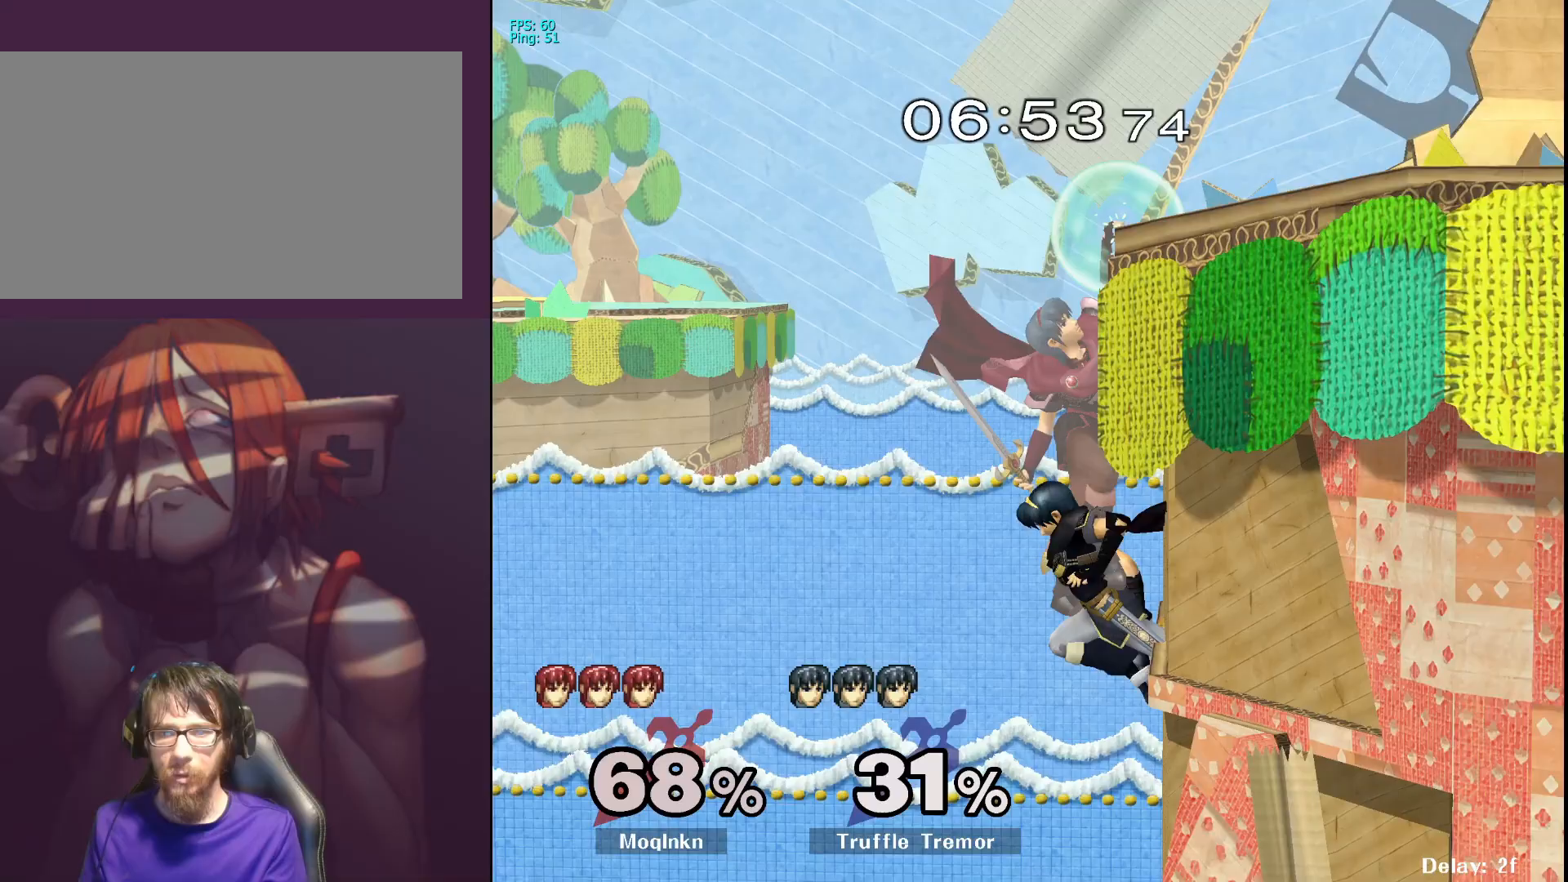
{"buttons": [], "left_stick": "center", "right_stick": "center", "events": [[167, "left_stick", "center"]]}
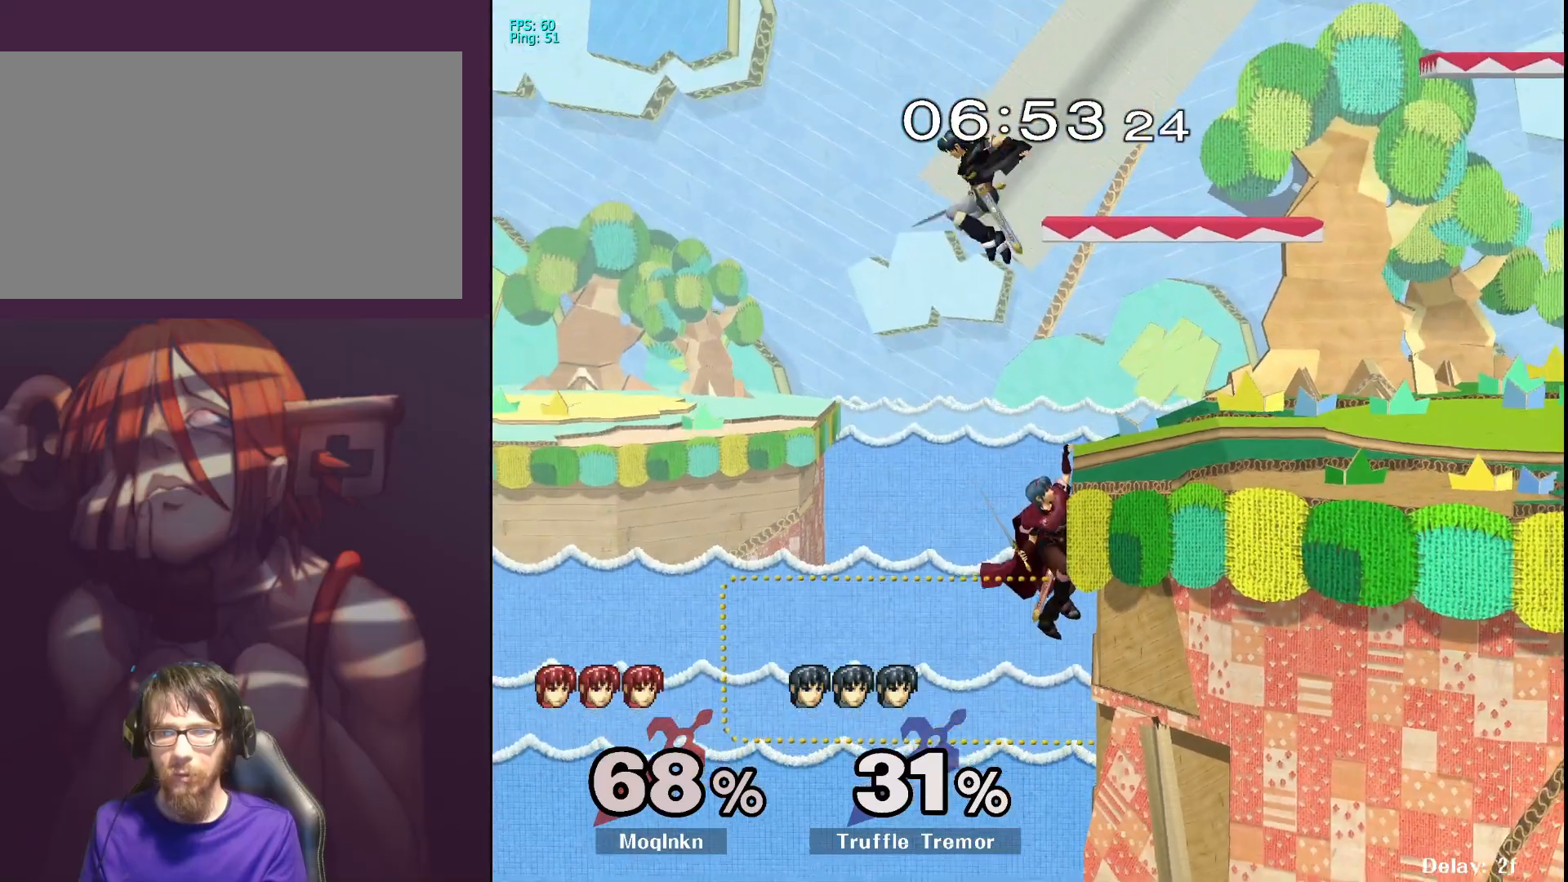
{"buttons": [], "left_stick": "center", "right_stick": "center", "events": [[317, "L1", "down"], [467, "L1", "up"]]}
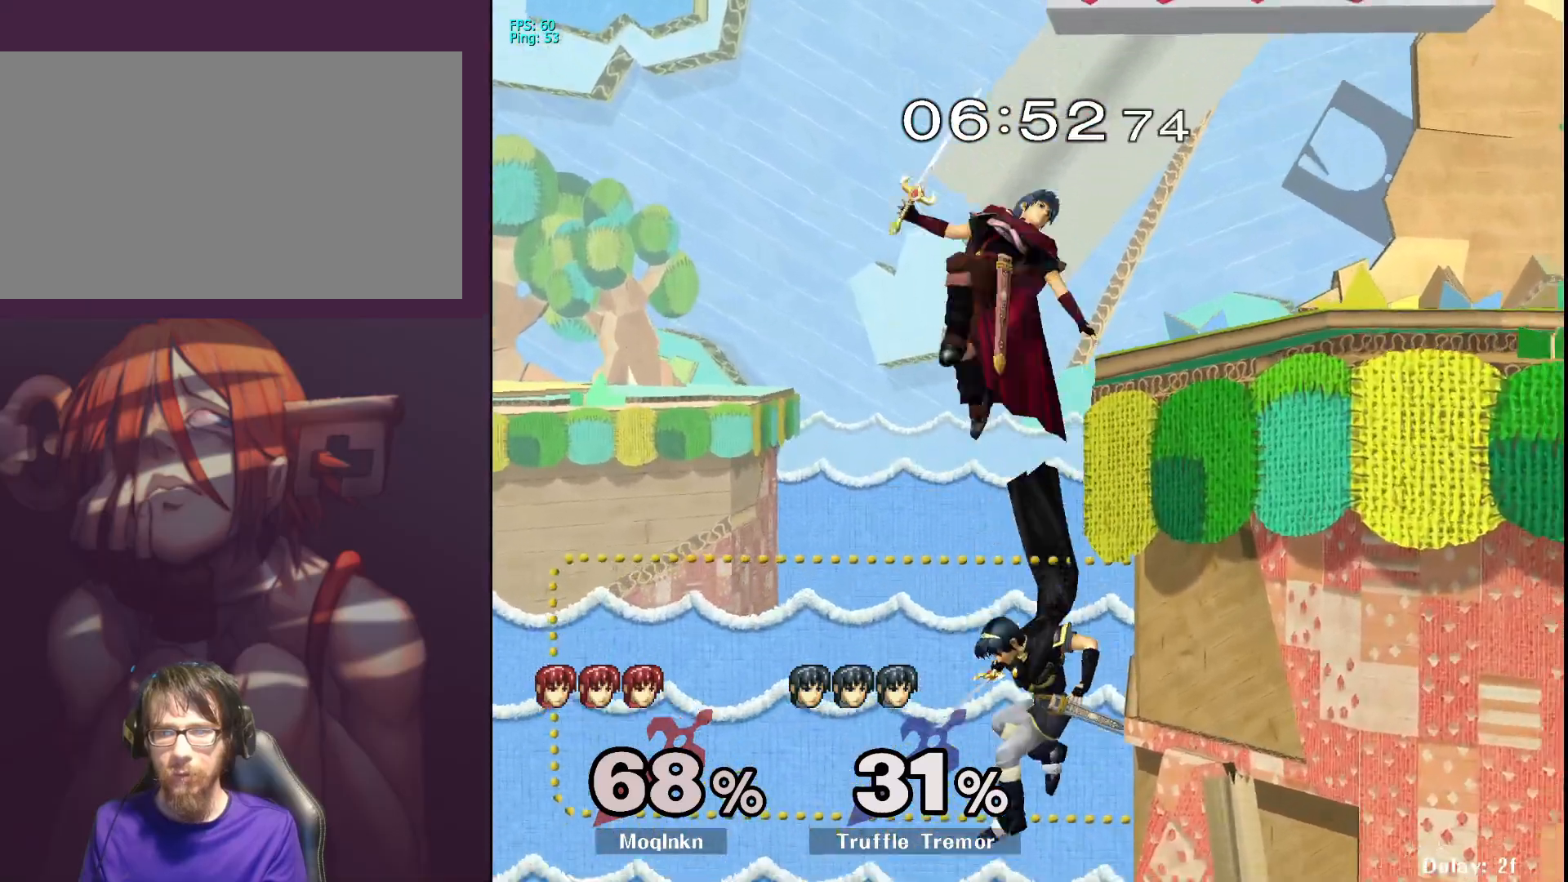
{"buttons": [], "left_stick": "center", "right_stick": "center", "events": []}
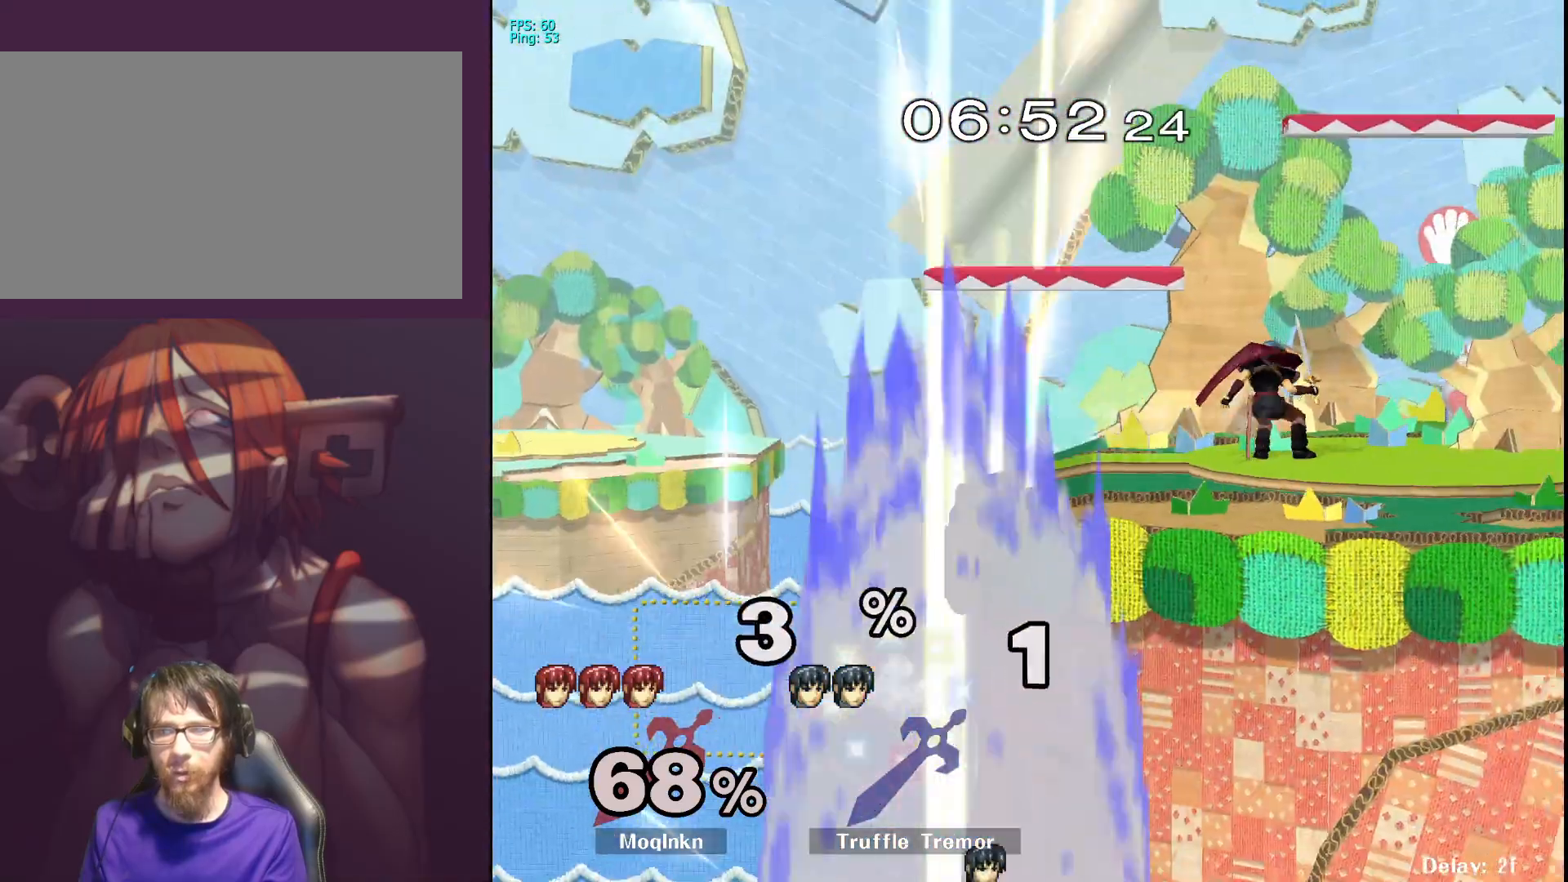
{"buttons": [], "left_stick": "down-left", "right_stick": "center", "events": [[150, "left_stick", "down-left"], [200, "X", "down"], [250, "R1", "down"], [383, "X", "up"], [433, "R1", "up"]]}
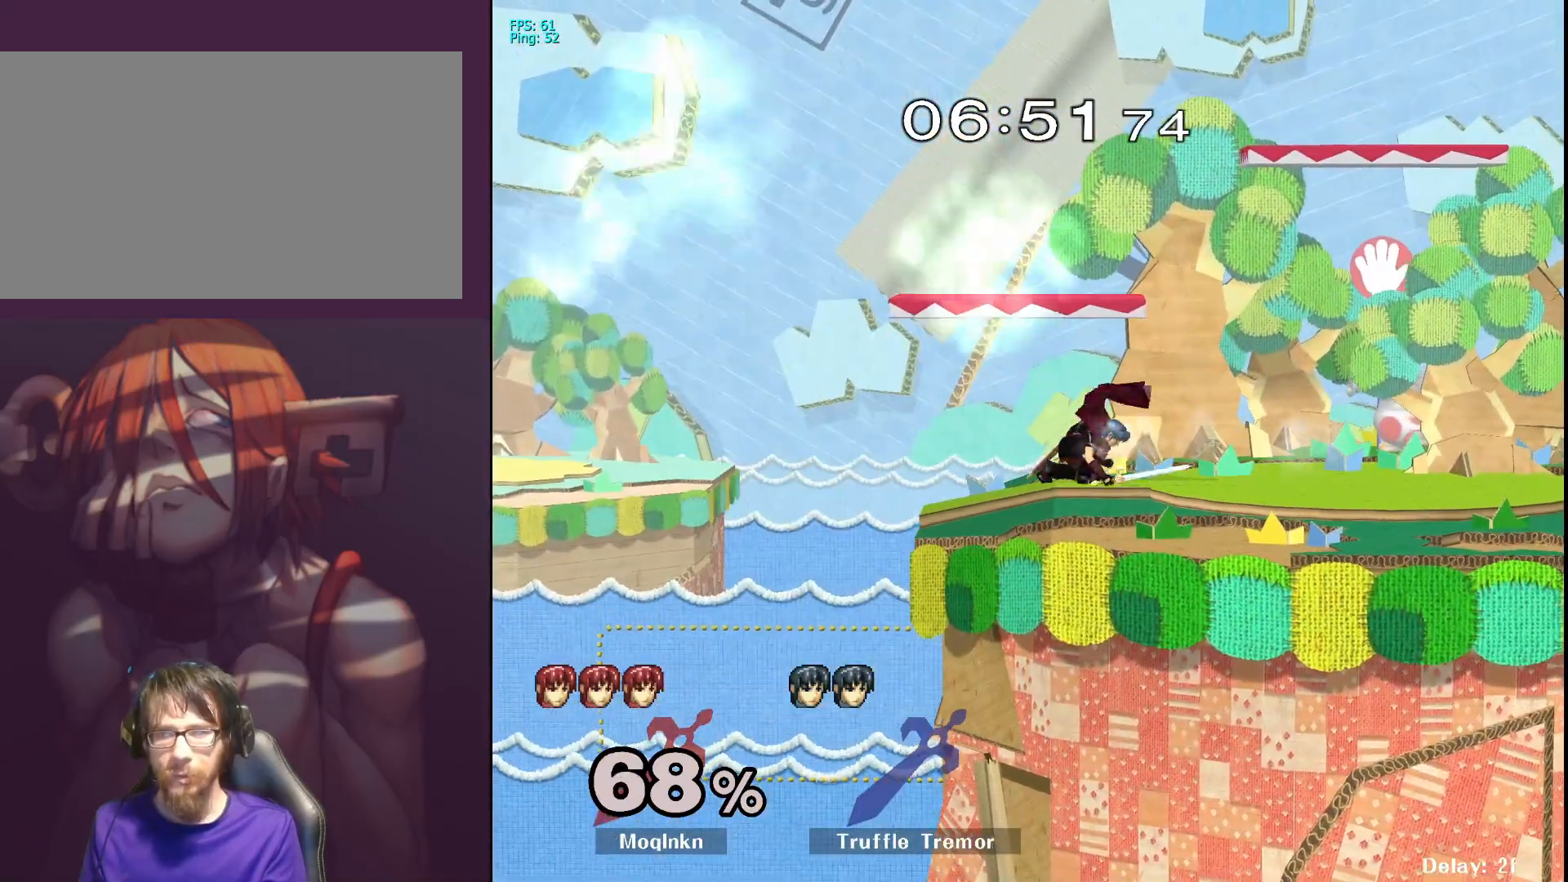
{"buttons": [], "left_stick": "center", "right_stick": "center", "events": [[200, "left_stick", "center"], [317, "Y", "down"], [383, "Y", "up"]]}
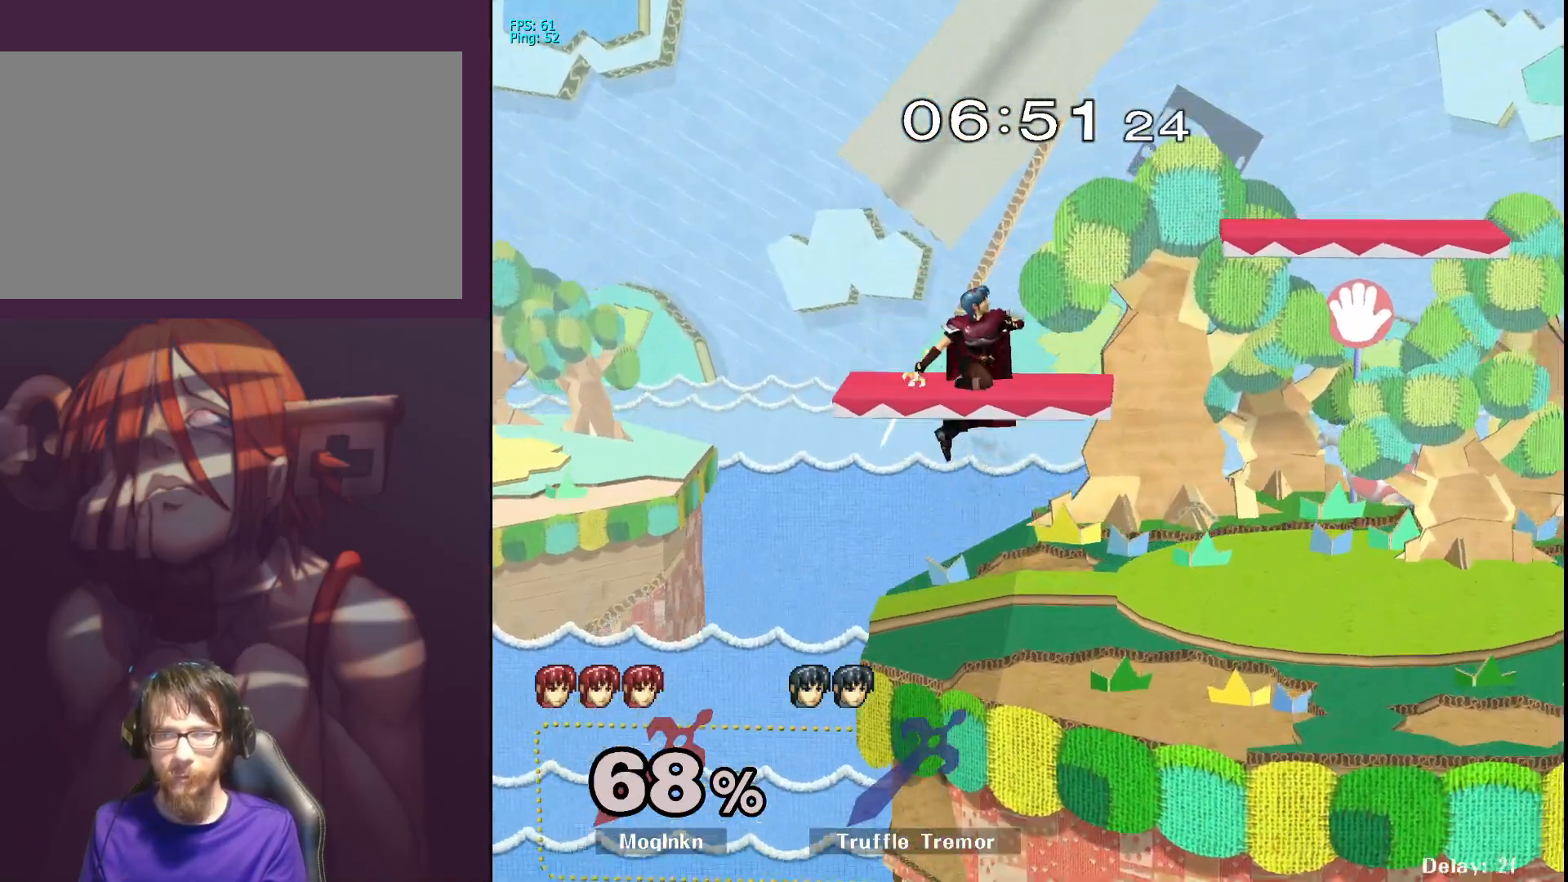
{"buttons": [], "left_stick": "center", "right_stick": "center", "events": [[183, "left_stick", "down"], [233, "R1", "down"], [383, "R1", "up"], [383, "left_stick", "center"]]}
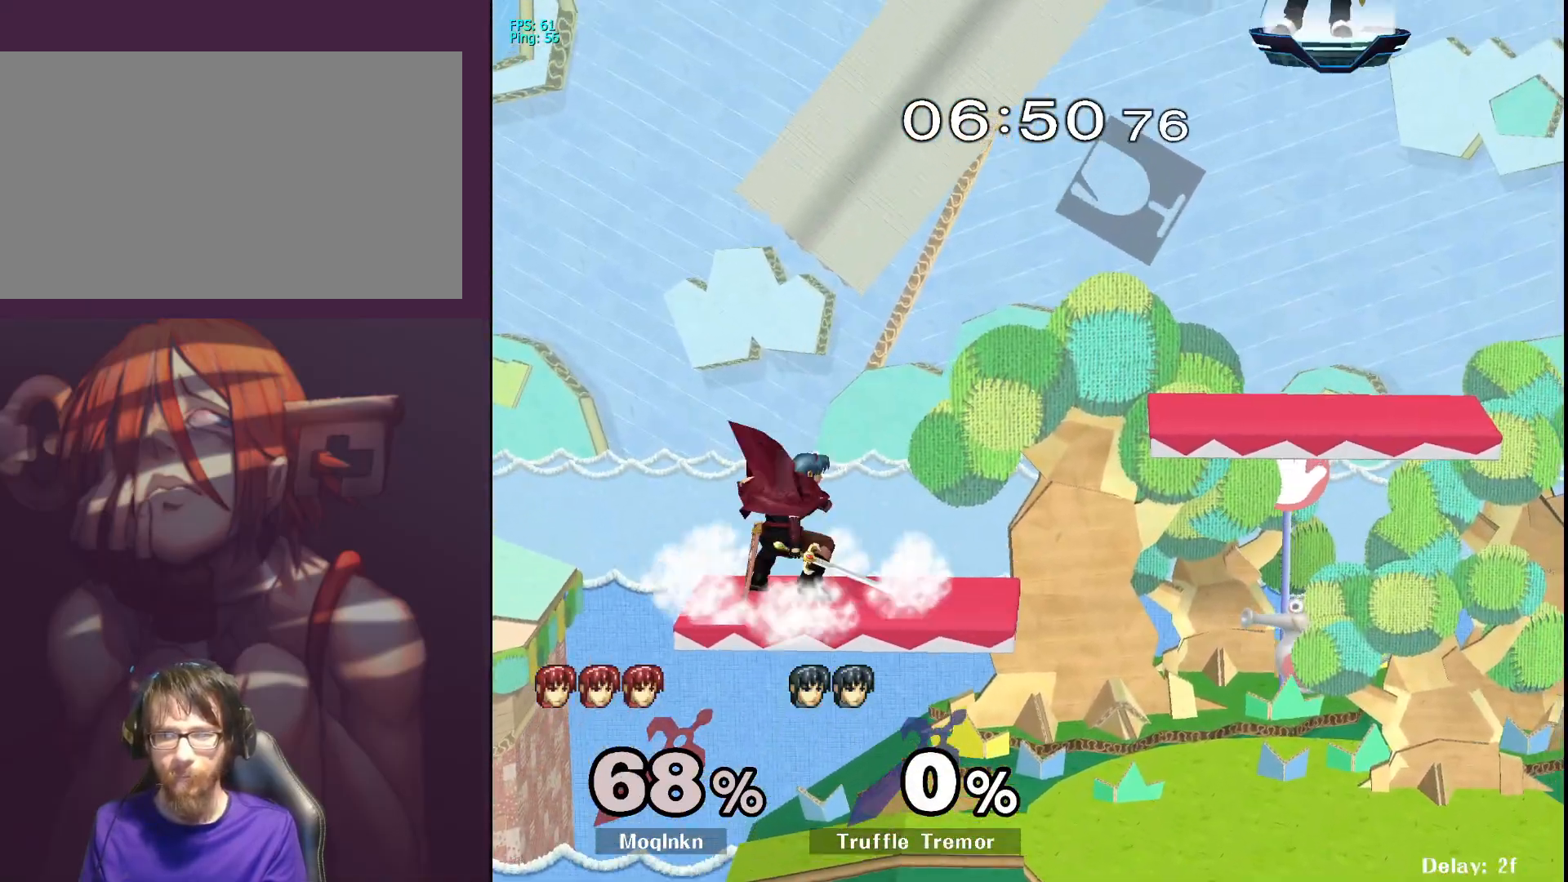
{"buttons": ["Y"], "left_stick": "right", "right_stick": "center", "events": [[100, "left_stick", "right"], [183, "Y", "down"], [300, "Y", "up"], [500, "Y", "down"]]}
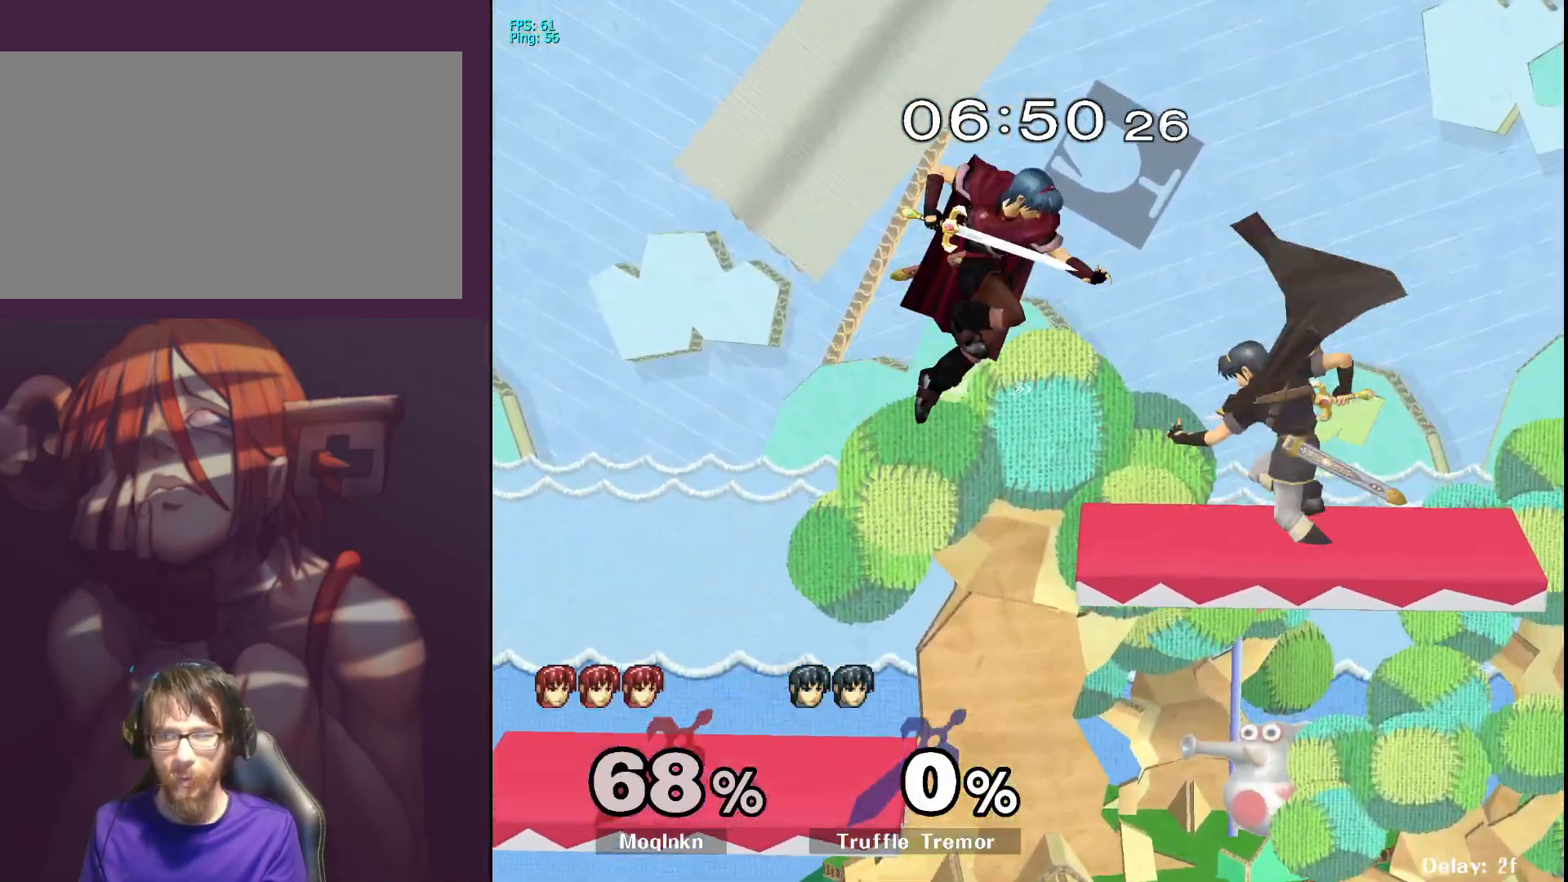
{"buttons": [], "left_stick": "center", "right_stick": "center", "events": [[117, "Y", "up"], [483, "left_stick", "center"]]}
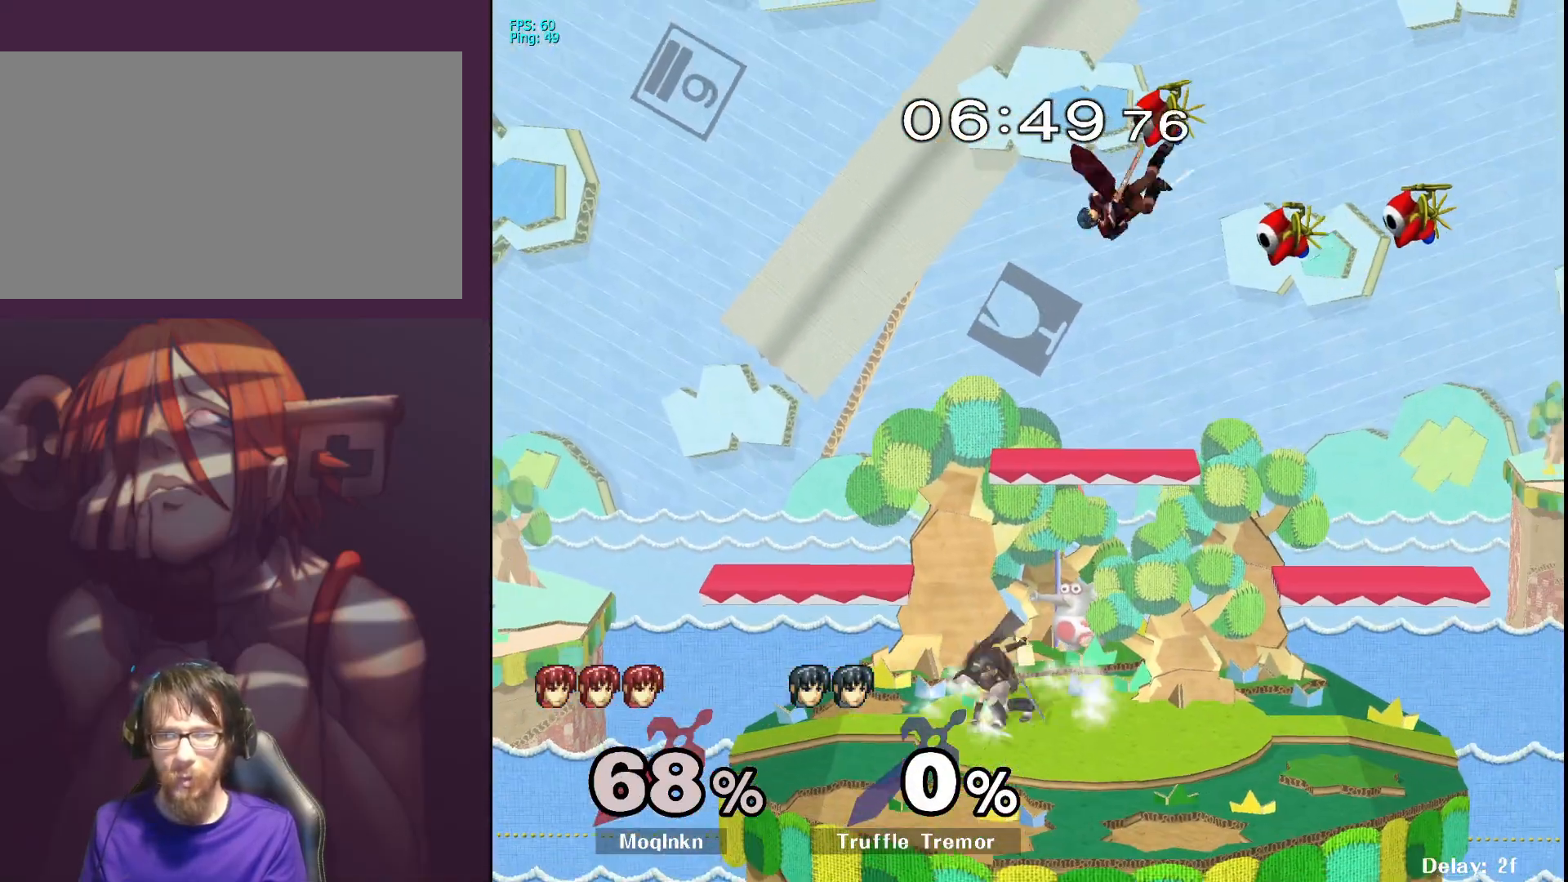
{"buttons": ["R1"], "left_stick": "down-right", "right_stick": "center", "events": [[100, "left_stick", "down-right"], [183, "left_stick", "right"], [300, "left_stick", "down-right"], [350, "R1", "down"]]}
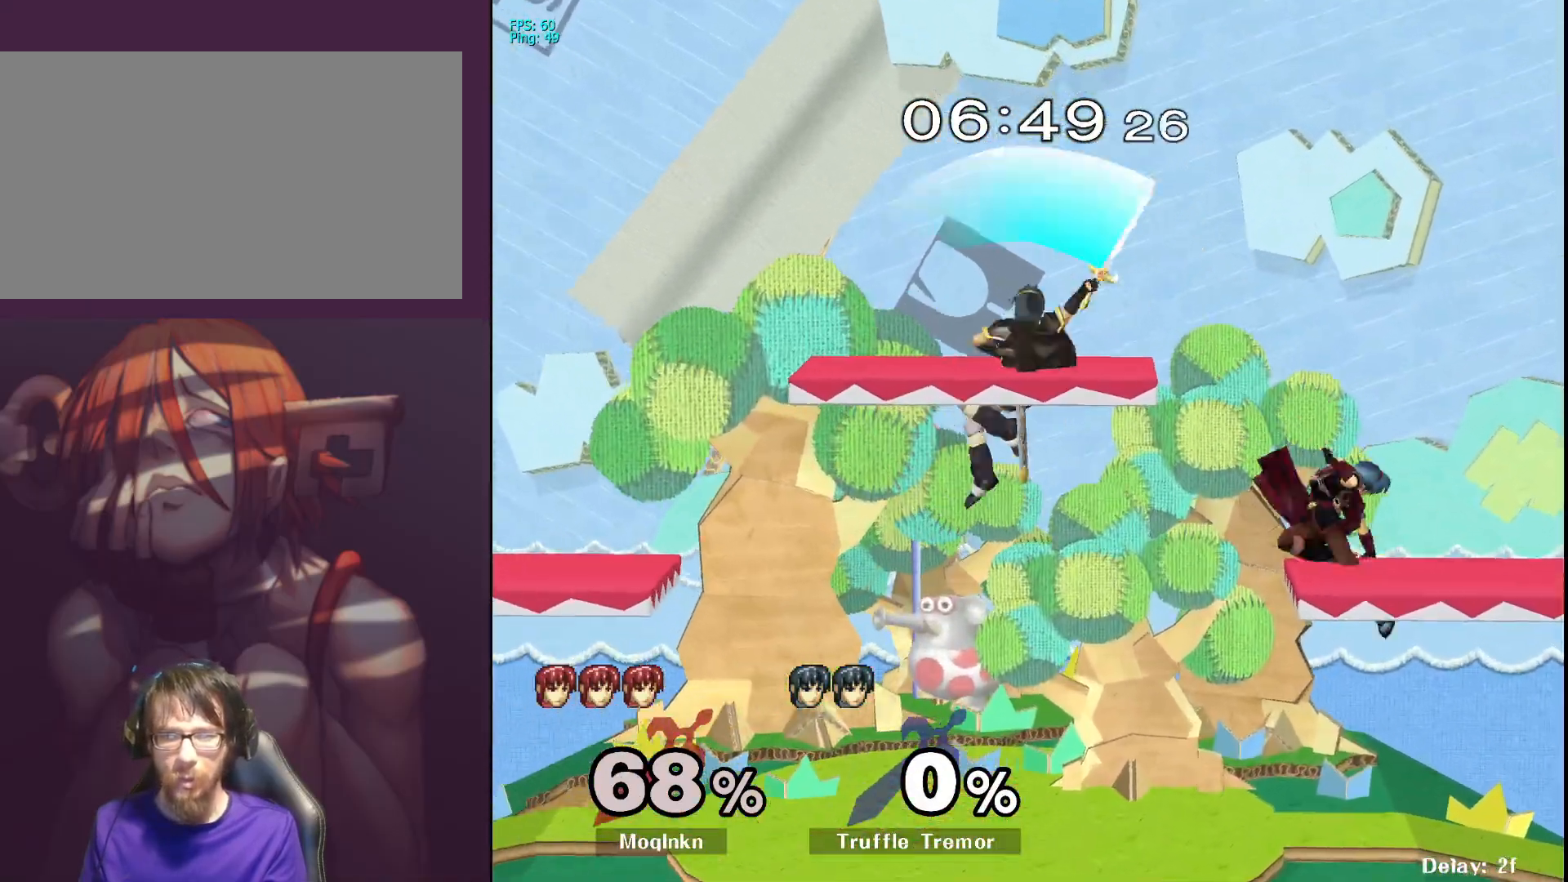
{"buttons": ["L1"], "left_stick": "left", "right_stick": "center", "events": [[17, "R1", "up"], [50, "left_stick", "center"], [150, "left_stick", "down-left"], [200, "L1", "down"], [250, "left_stick", "center"], [383, "Y", "down"], [450, "Y", "up"], [450, "left_stick", "left"]]}
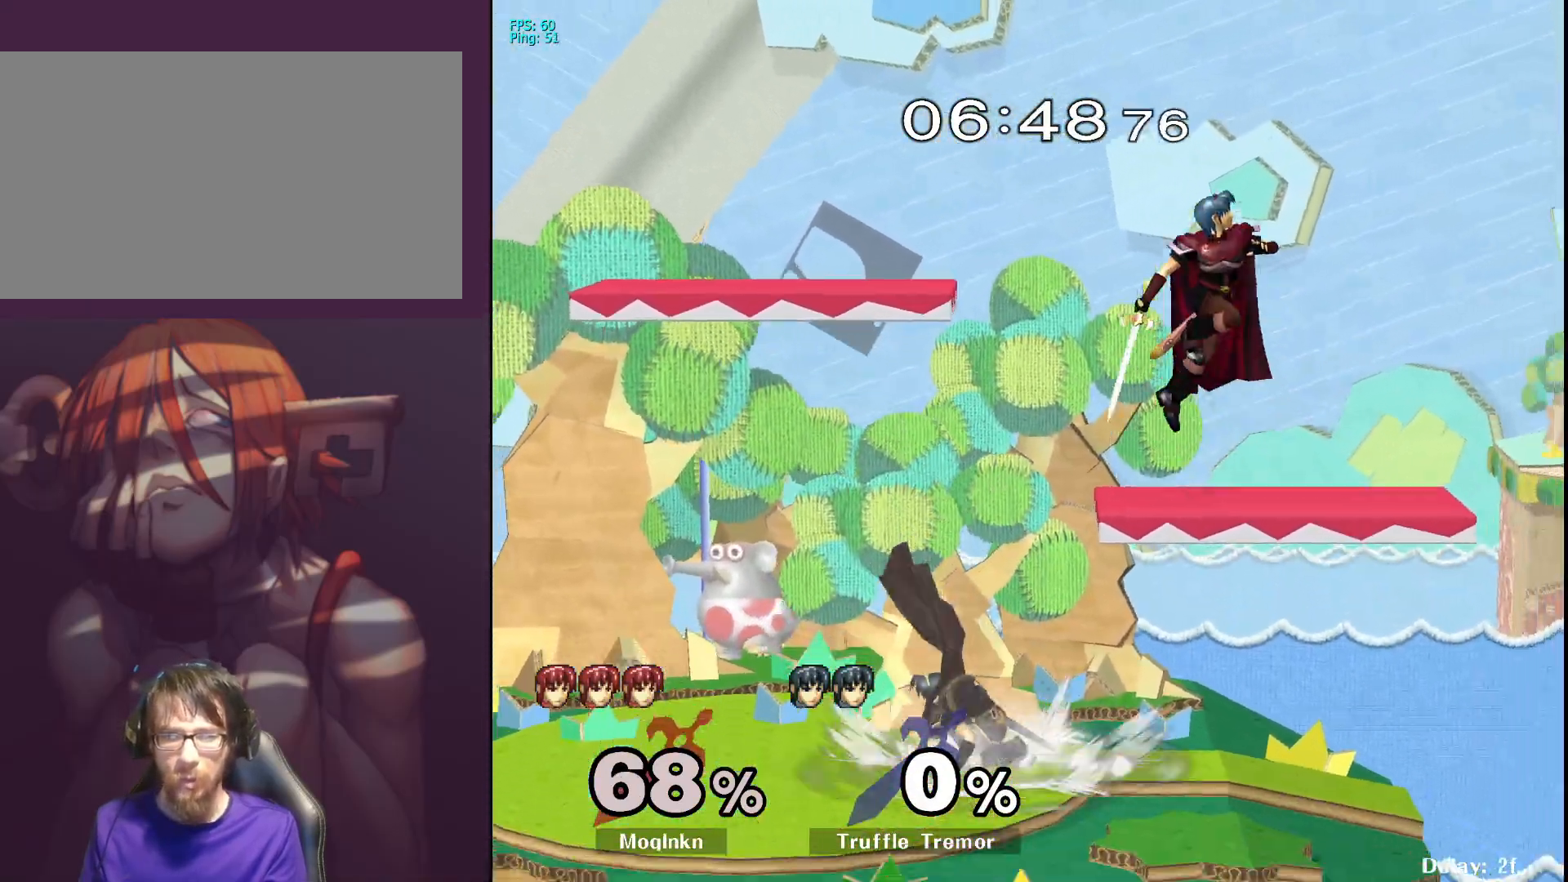
{"buttons": [], "left_stick": "down", "right_stick": "center", "events": [[100, "L1", "up"], [183, "left_stick", "center"], [283, "left_stick", "down-left"], [367, "left_stick", "down"], [400, "right_stick", "down-right"], [500, "right_stick", "center"]]}
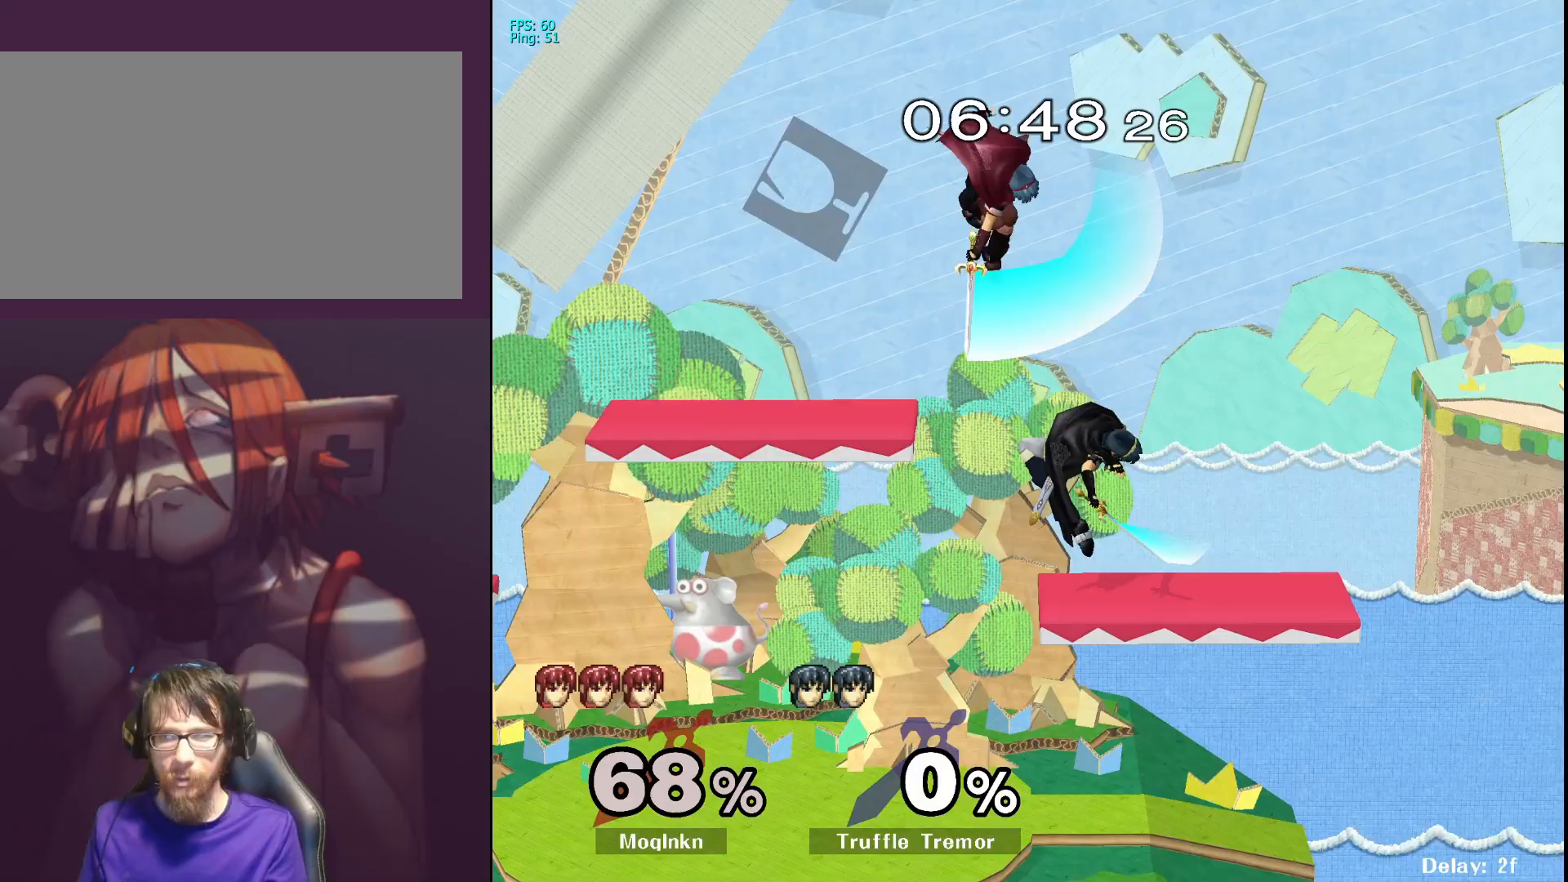
{"buttons": ["L1"], "left_stick": "center", "right_stick": "center", "events": [[33, "left_stick", "down-left"], [83, "L1", "down"], [200, "left_stick", "center"], [217, "L1", "up"], [317, "left_stick", "left"], [417, "L1", "down"], [433, "left_stick", "center"]]}
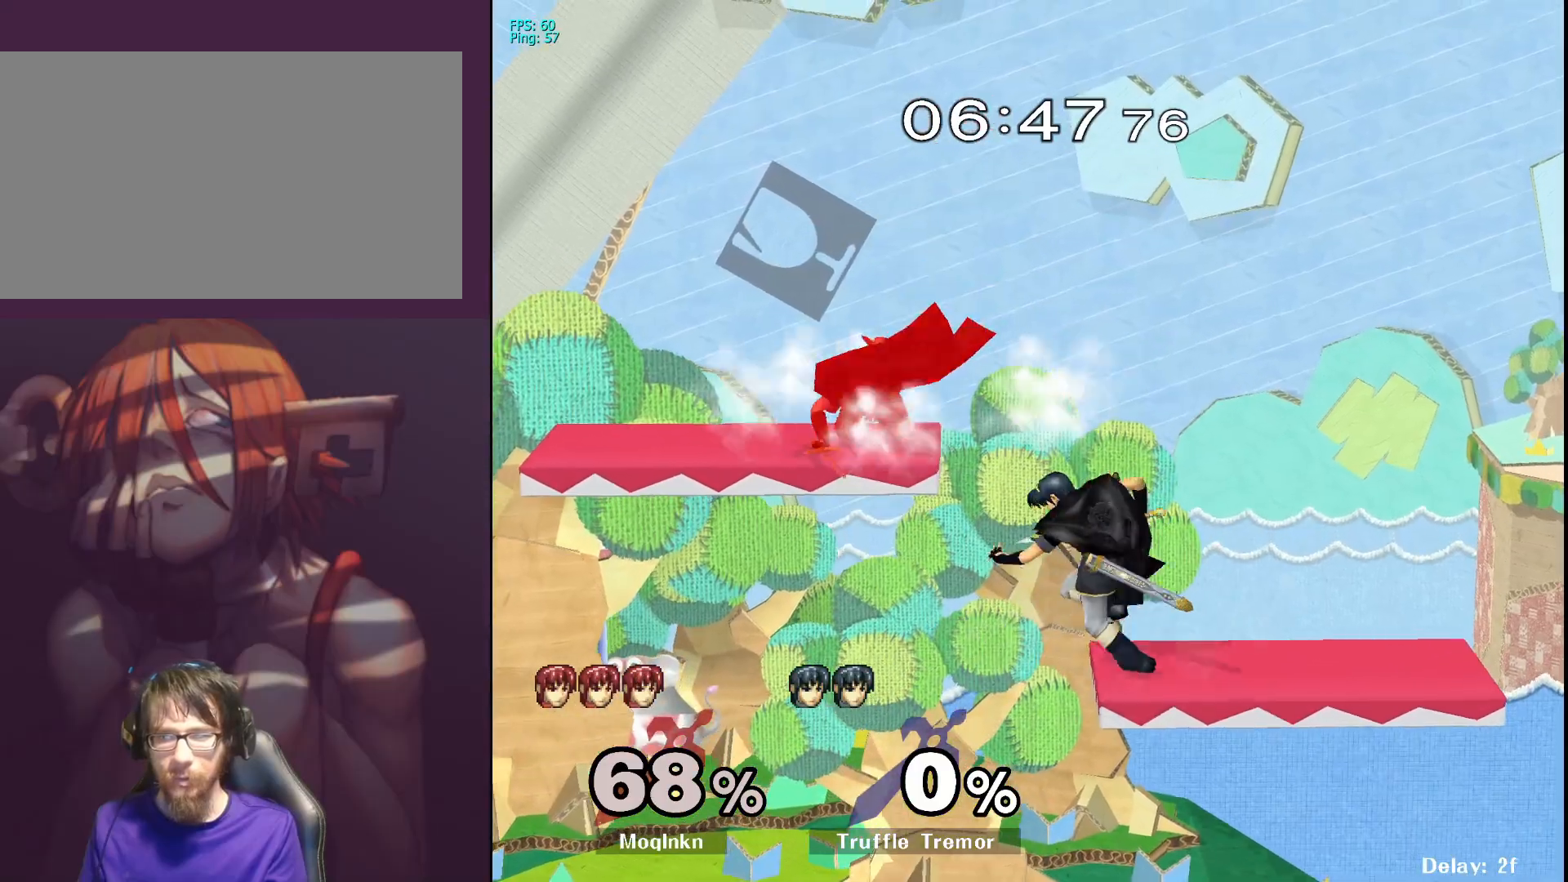
{"buttons": ["L1"], "left_stick": "center", "right_stick": "center", "events": []}
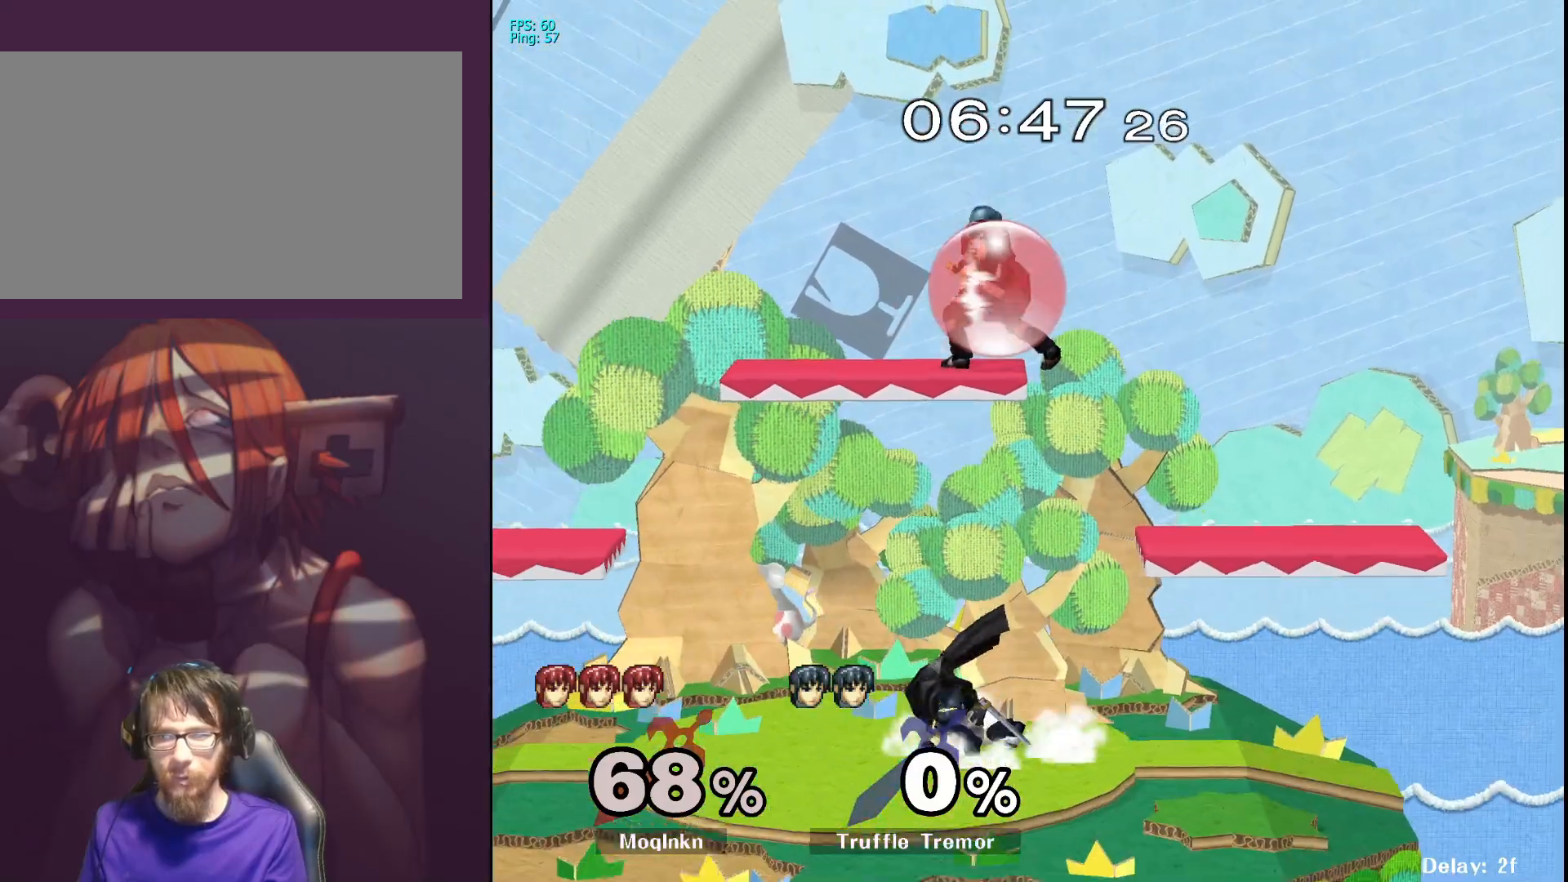
{"buttons": [], "left_stick": "down-left", "right_stick": "center", "events": [[50, "Y", "down"], [100, "Y", "up"], [100, "left_stick", "left"], [167, "L1", "up"], [167, "left_stick", "down-left"]]}
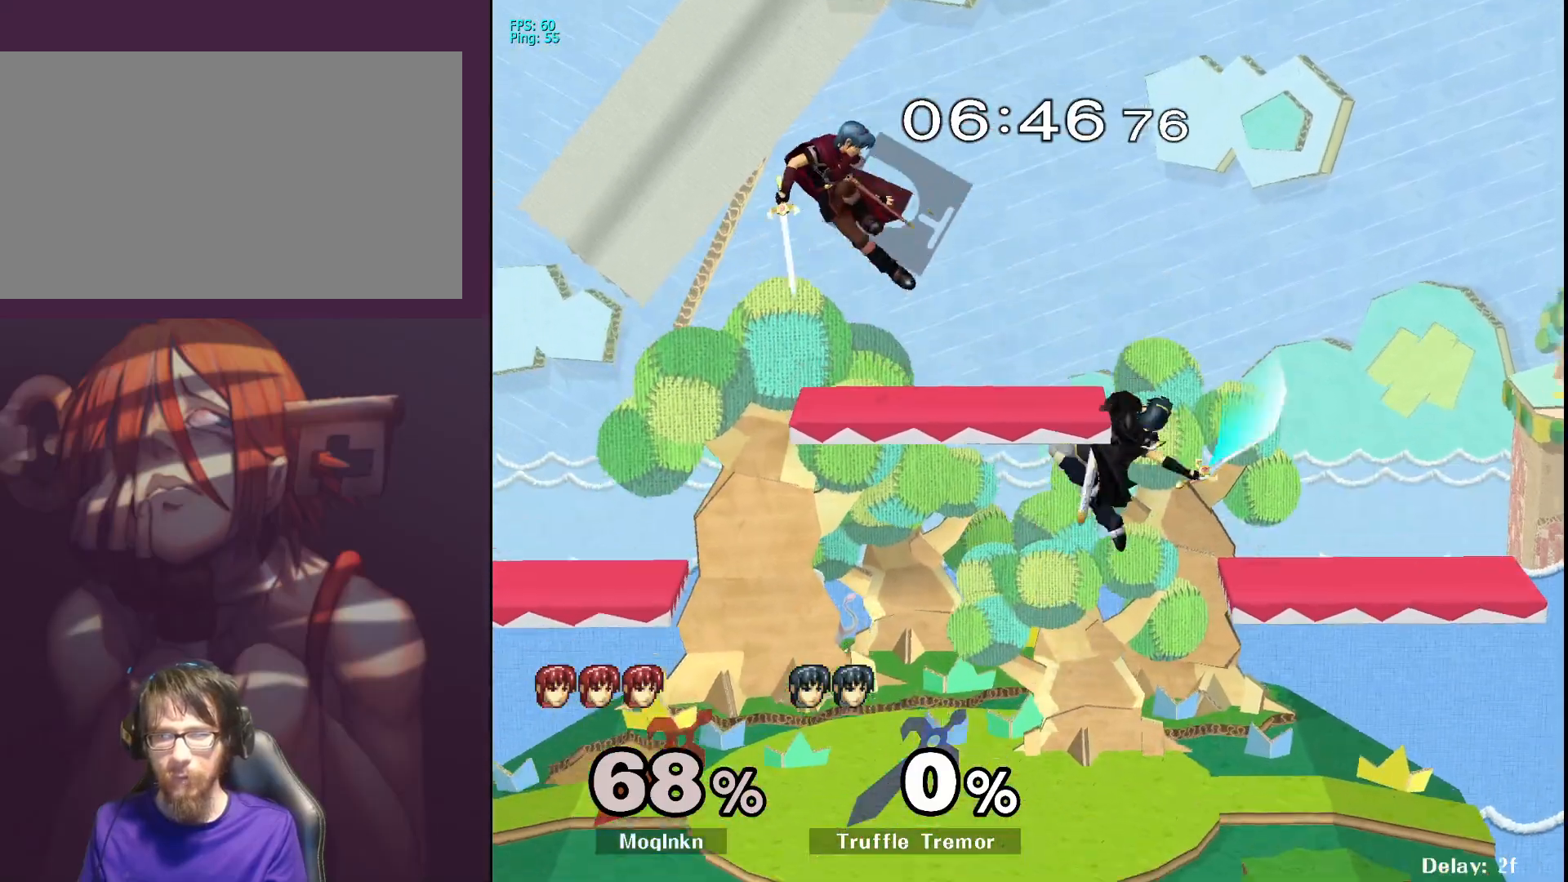
{"buttons": [], "left_stick": "left", "right_stick": "center", "events": [[67, "right_stick", "right"], [83, "left_stick", "down-right"], [133, "left_stick", "center"], [150, "right_stick", "center"], [167, "L1", "down"], [333, "L1", "up"], [467, "left_stick", "left"]]}
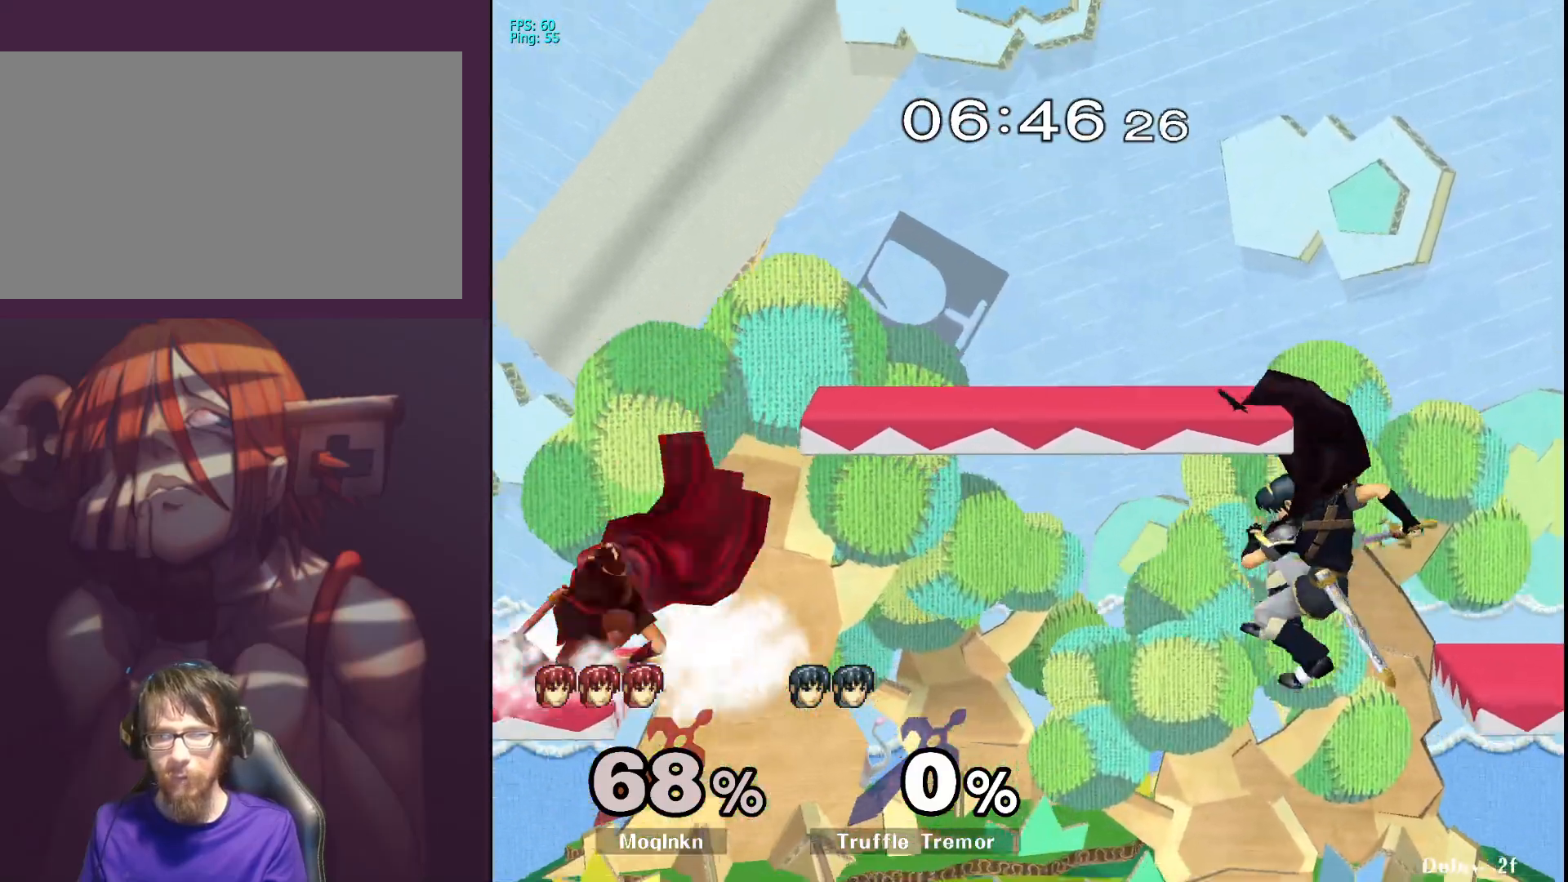
{"buttons": [], "left_stick": "center", "right_stick": "center", "events": [[67, "left_stick", "center"], [200, "right_stick", "down-right"], [317, "right_stick", "center"]]}
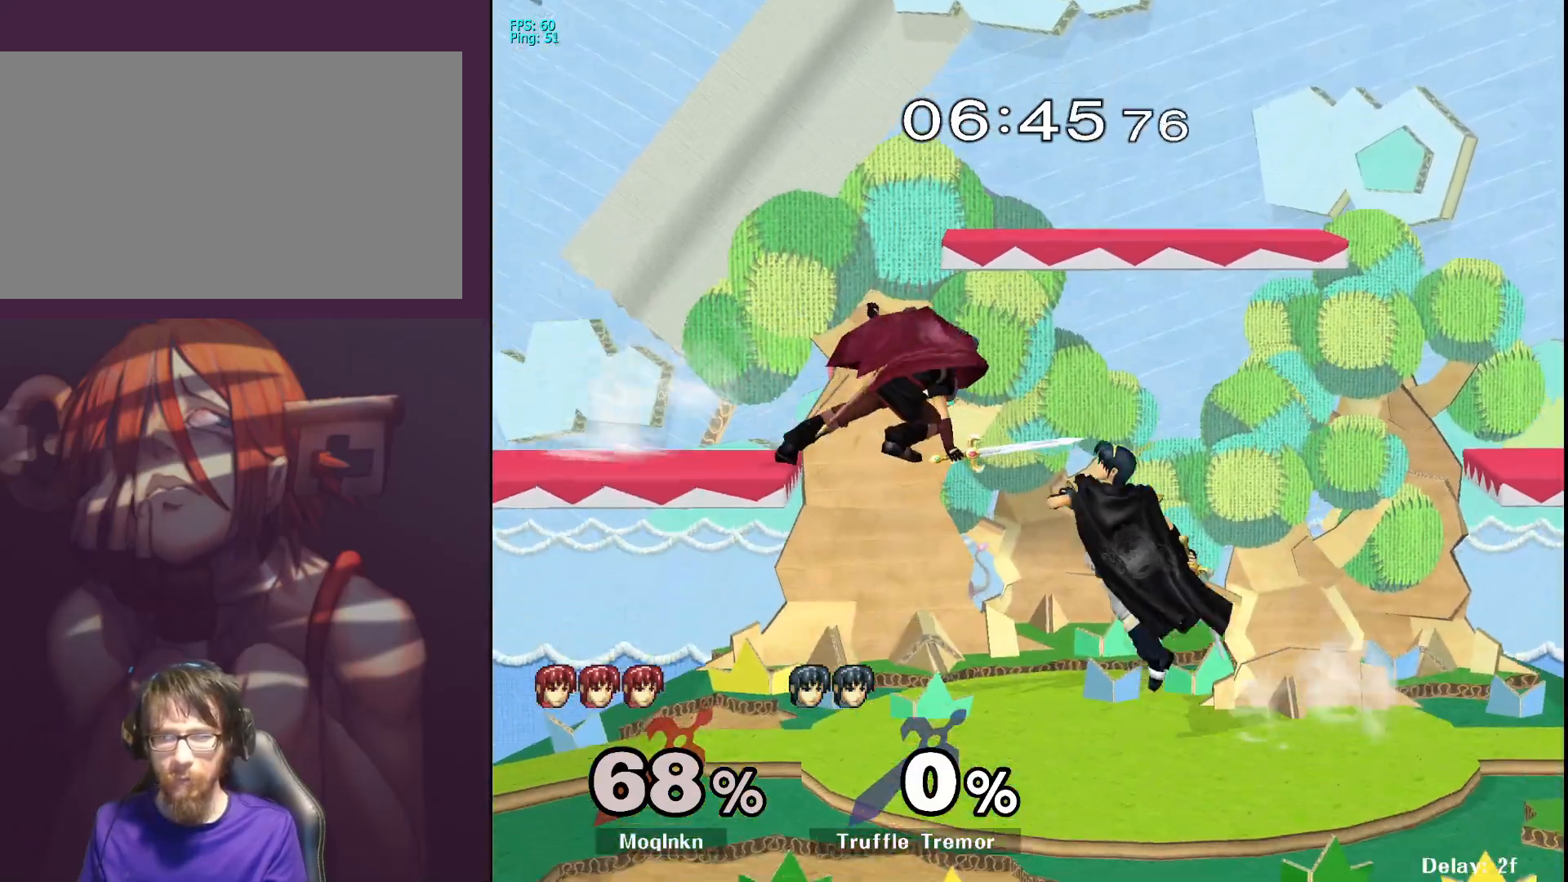
{"buttons": ["L1"], "left_stick": "center", "right_stick": "center", "events": [[233, "L1", "down"]]}
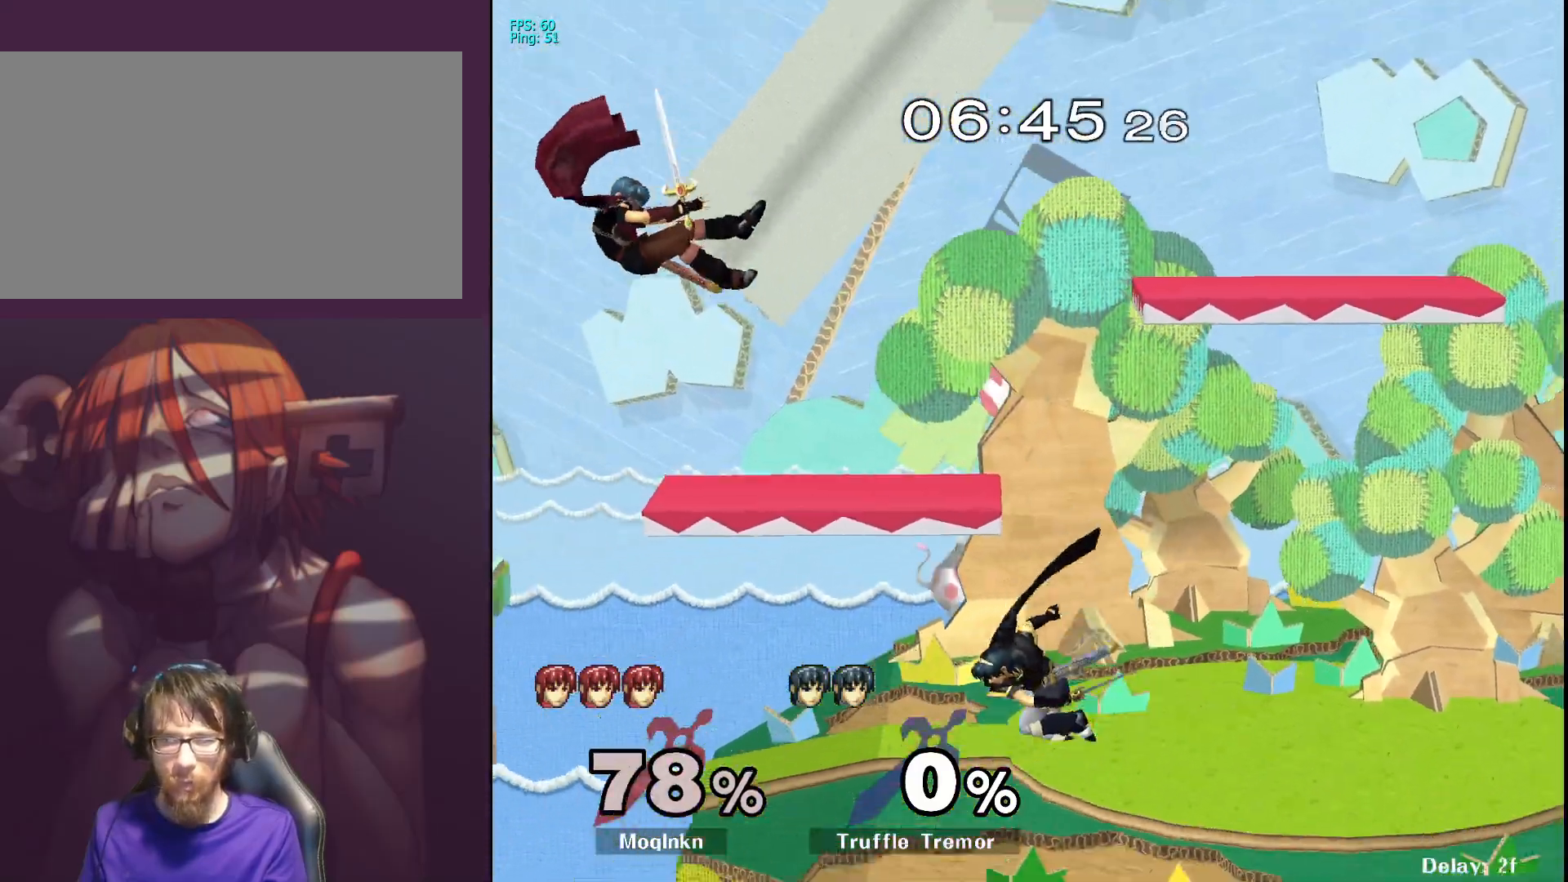
{"buttons": [], "left_stick": "right", "right_stick": "center", "events": [[67, "L1", "up"], [233, "left_stick", "right"]]}
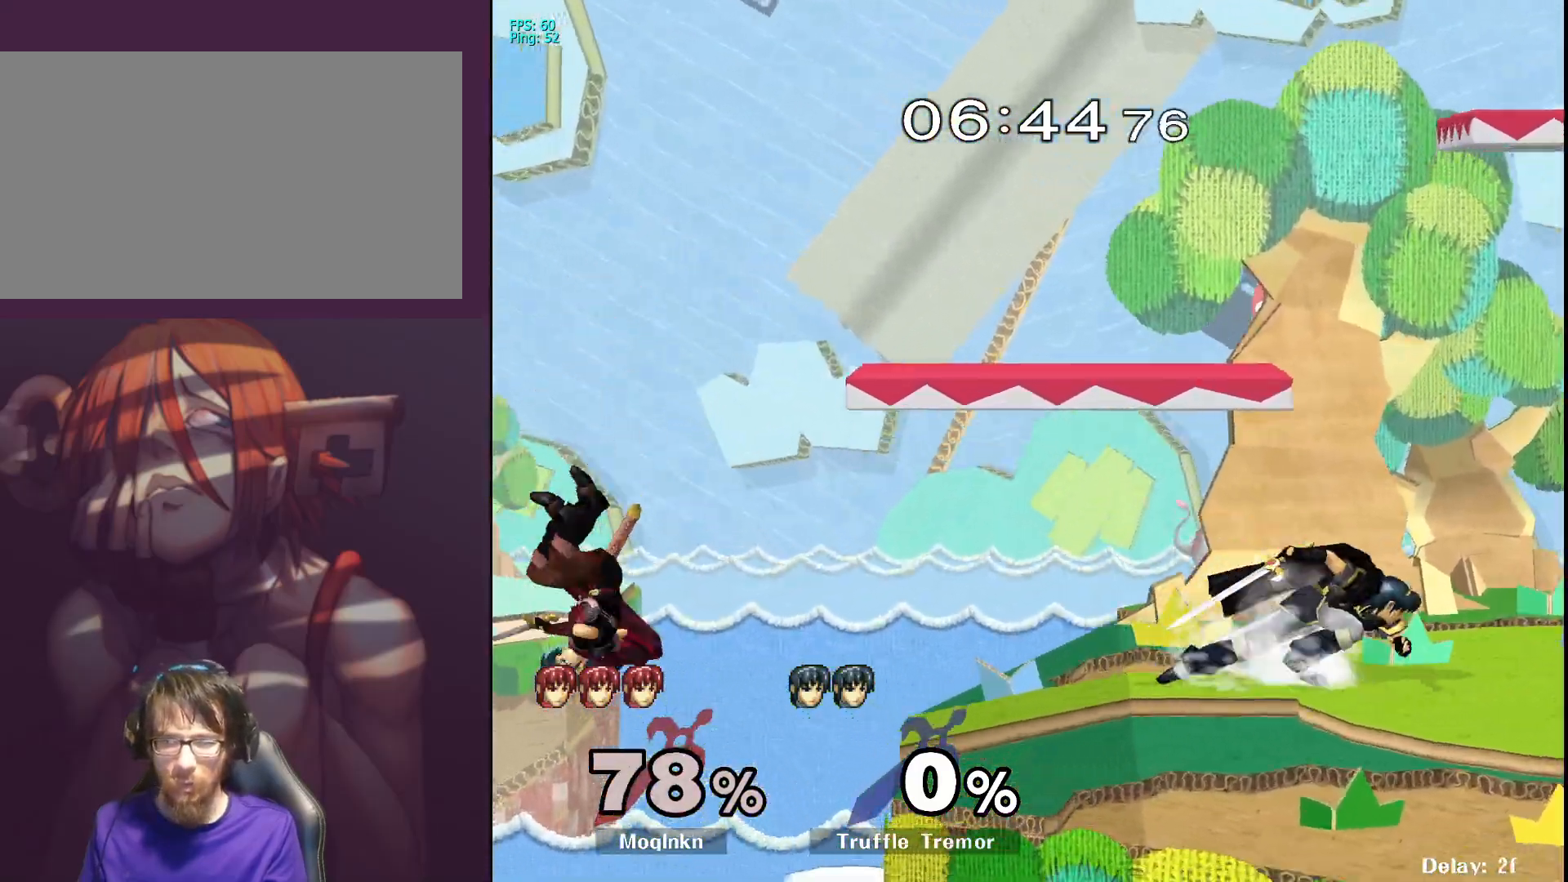
{"buttons": ["Y"], "left_stick": "up-right", "right_stick": "center", "events": [[367, "left_stick", "center"], [483, "Y", "down"], [500, "left_stick", "up-right"]]}
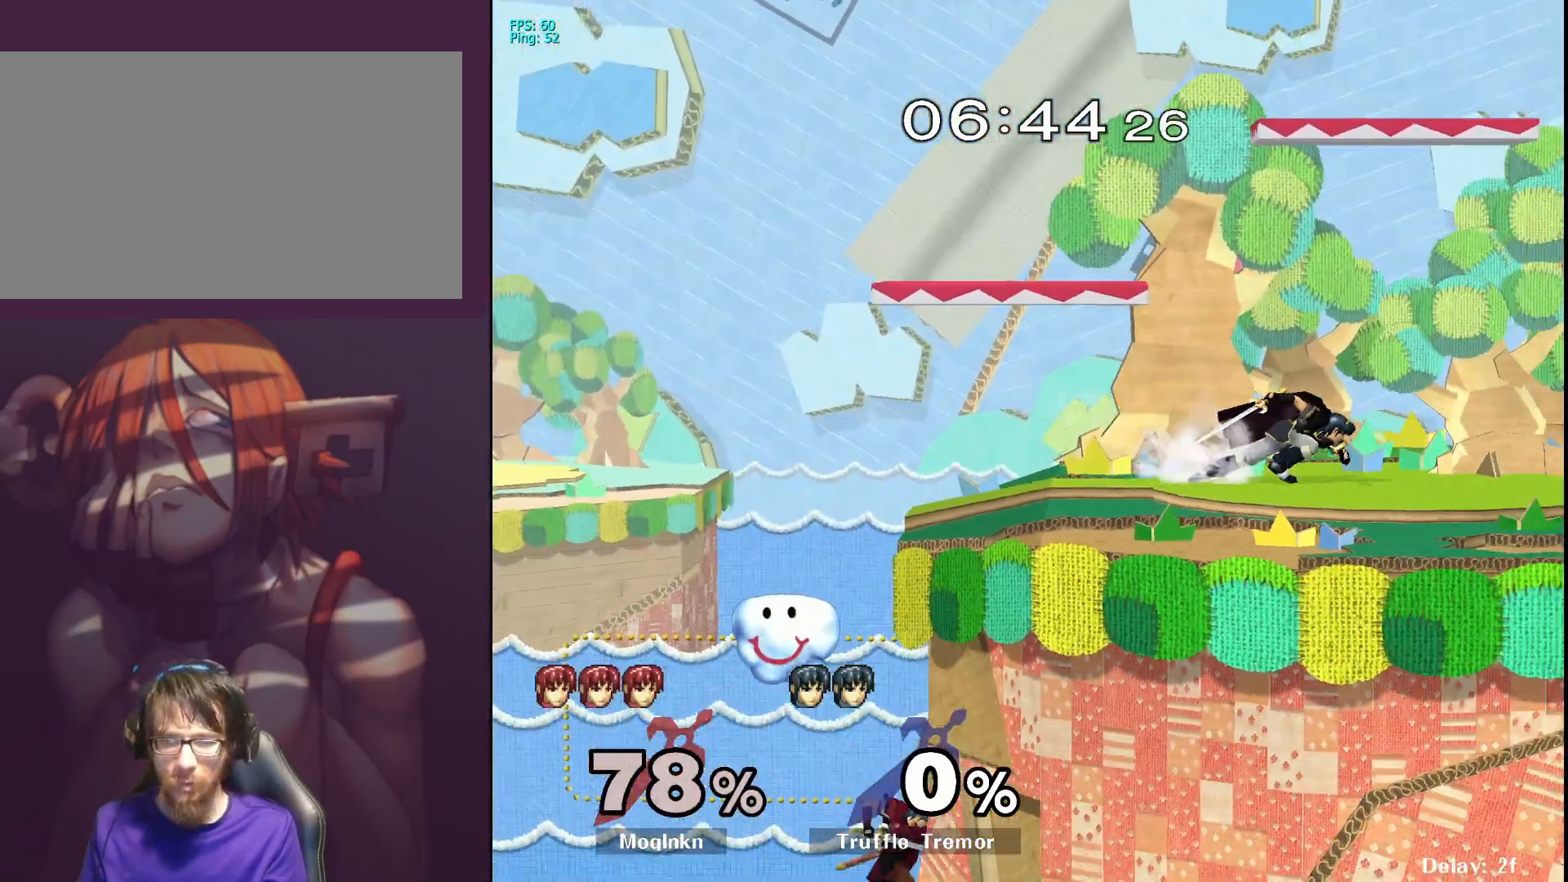
{"buttons": [], "left_stick": "up-right", "right_stick": "center", "events": [[133, "Y", "up"]]}
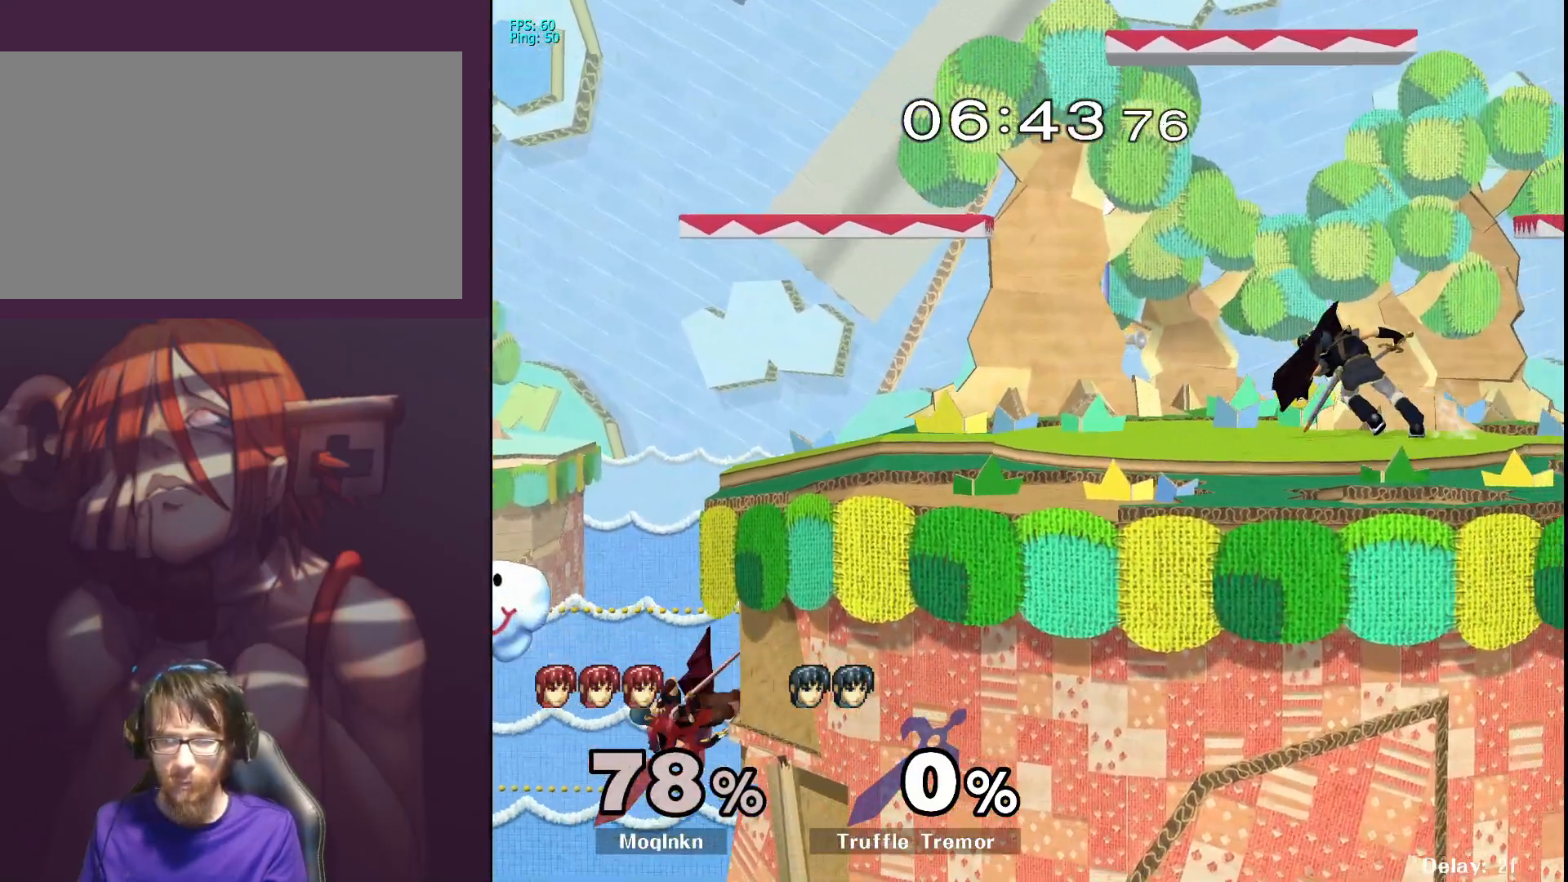
{"buttons": [], "left_stick": "up-right", "right_stick": "center", "events": [[317, "B", "down"], [450, "B", "up"]]}
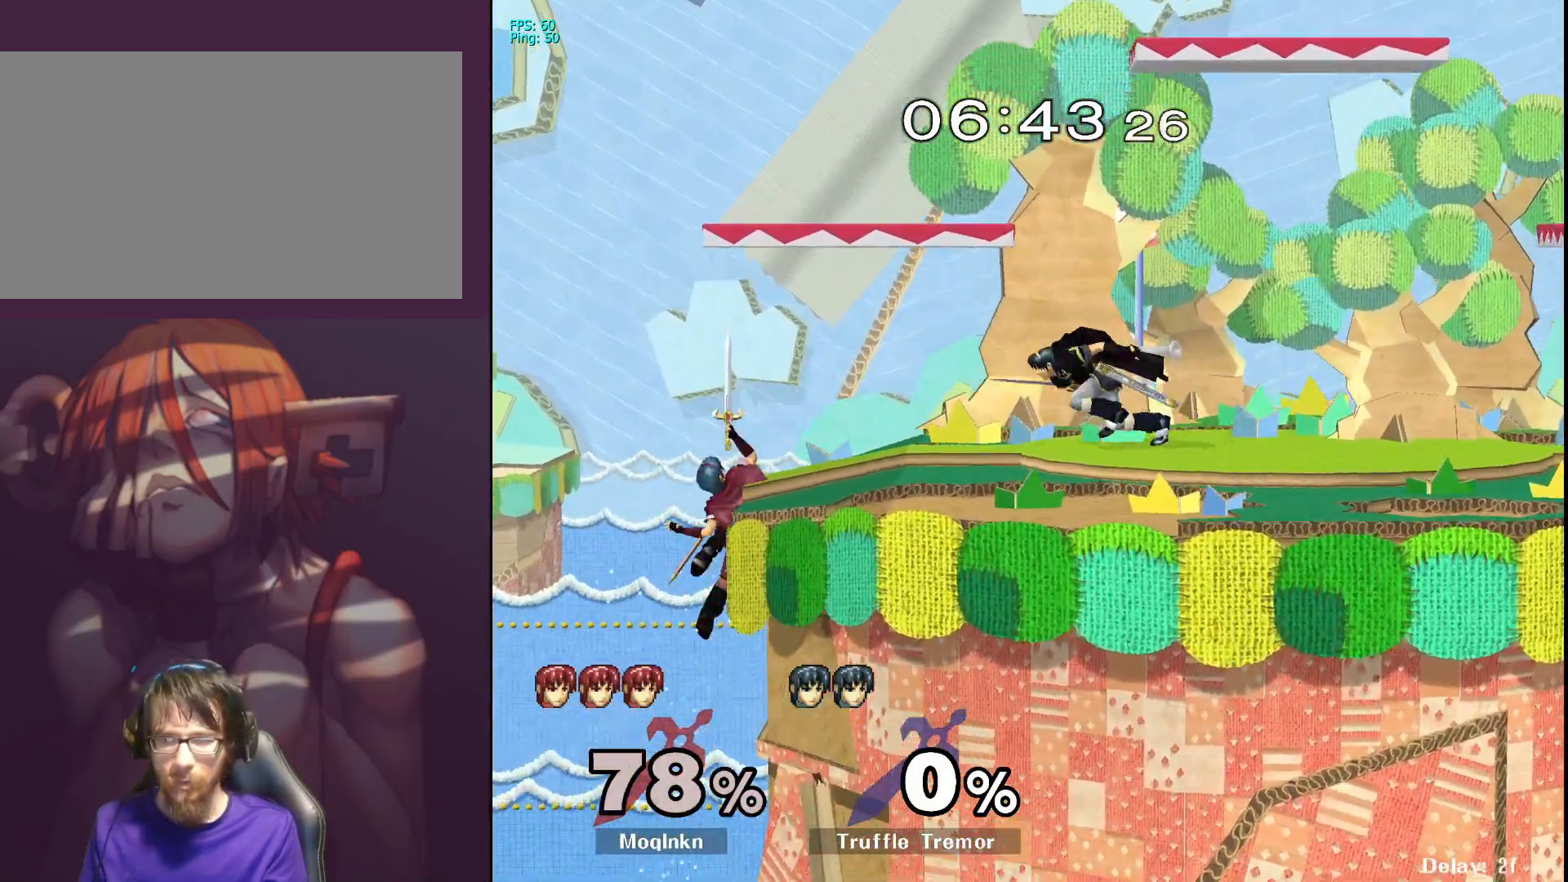
{"buttons": [], "left_stick": "left", "right_stick": "center", "events": [[67, "left_stick", "center"], [417, "left_stick", "left"]]}
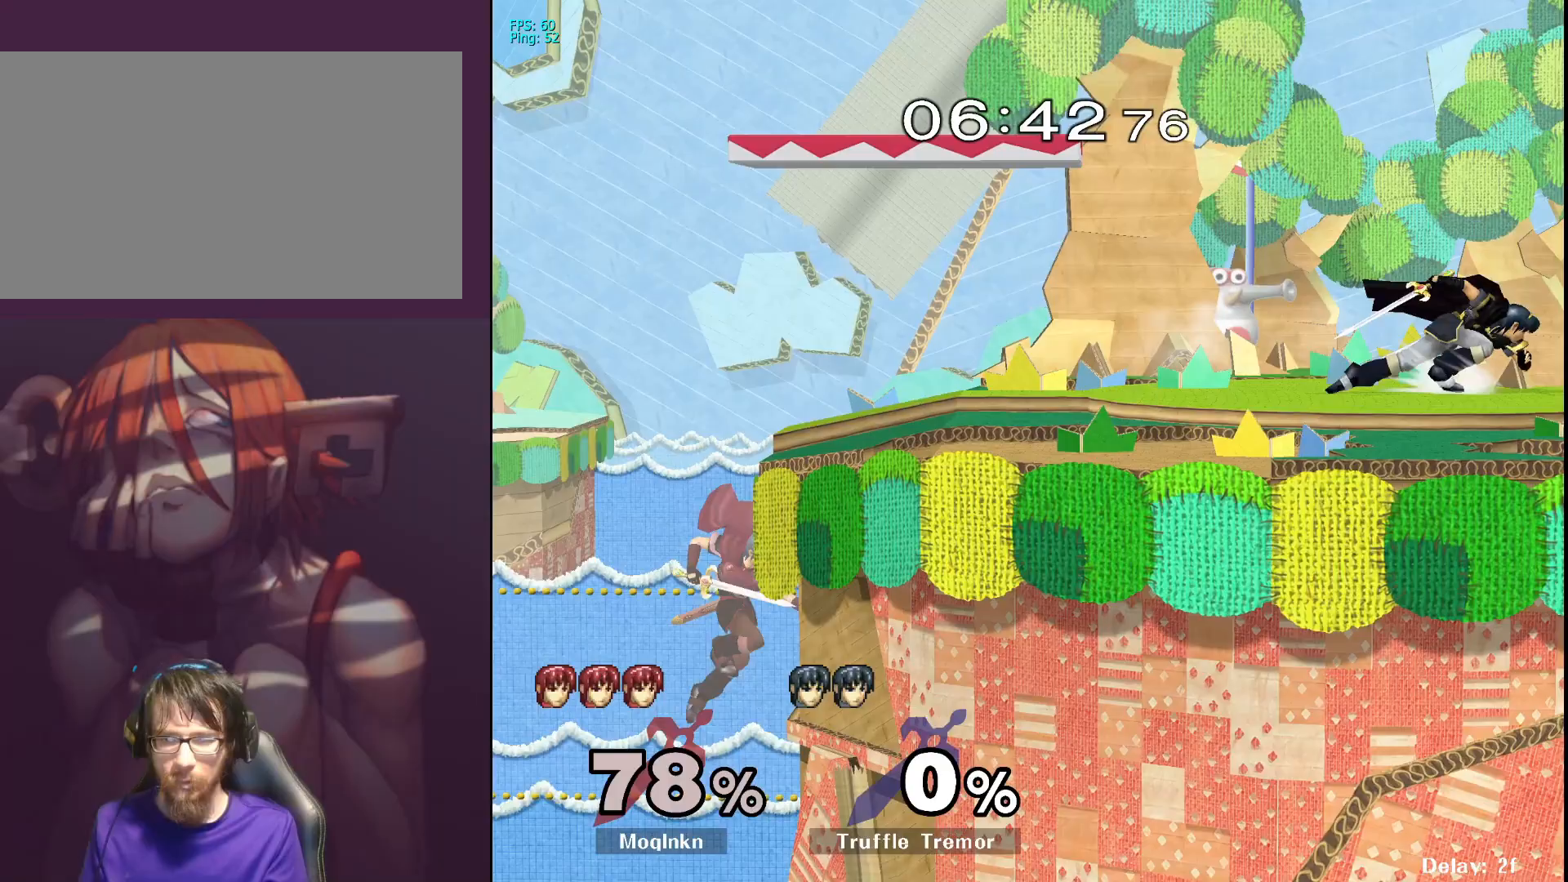
{"buttons": ["A"], "left_stick": "right", "right_stick": "center", "events": [[33, "left_stick", "right"], [50, "X", "down"], [350, "X", "up"], [383, "A", "down"]]}
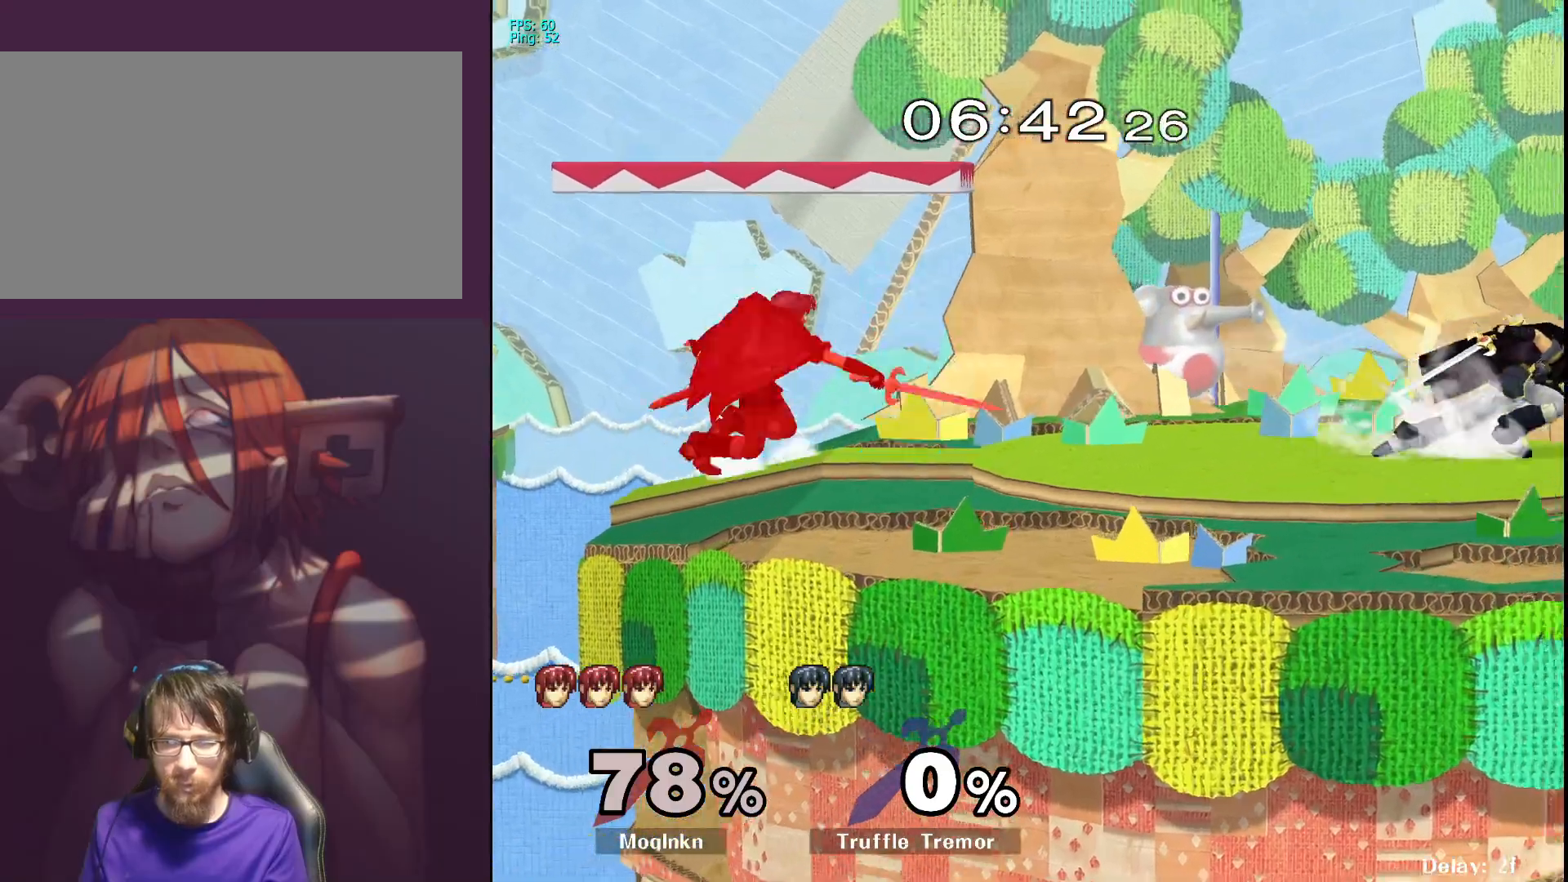
{"buttons": ["A", "L1"], "left_stick": "center", "right_stick": "center", "events": [[17, "A", "up"], [50, "left_stick", "center"], [83, "L1", "down"], [450, "A", "down"]]}
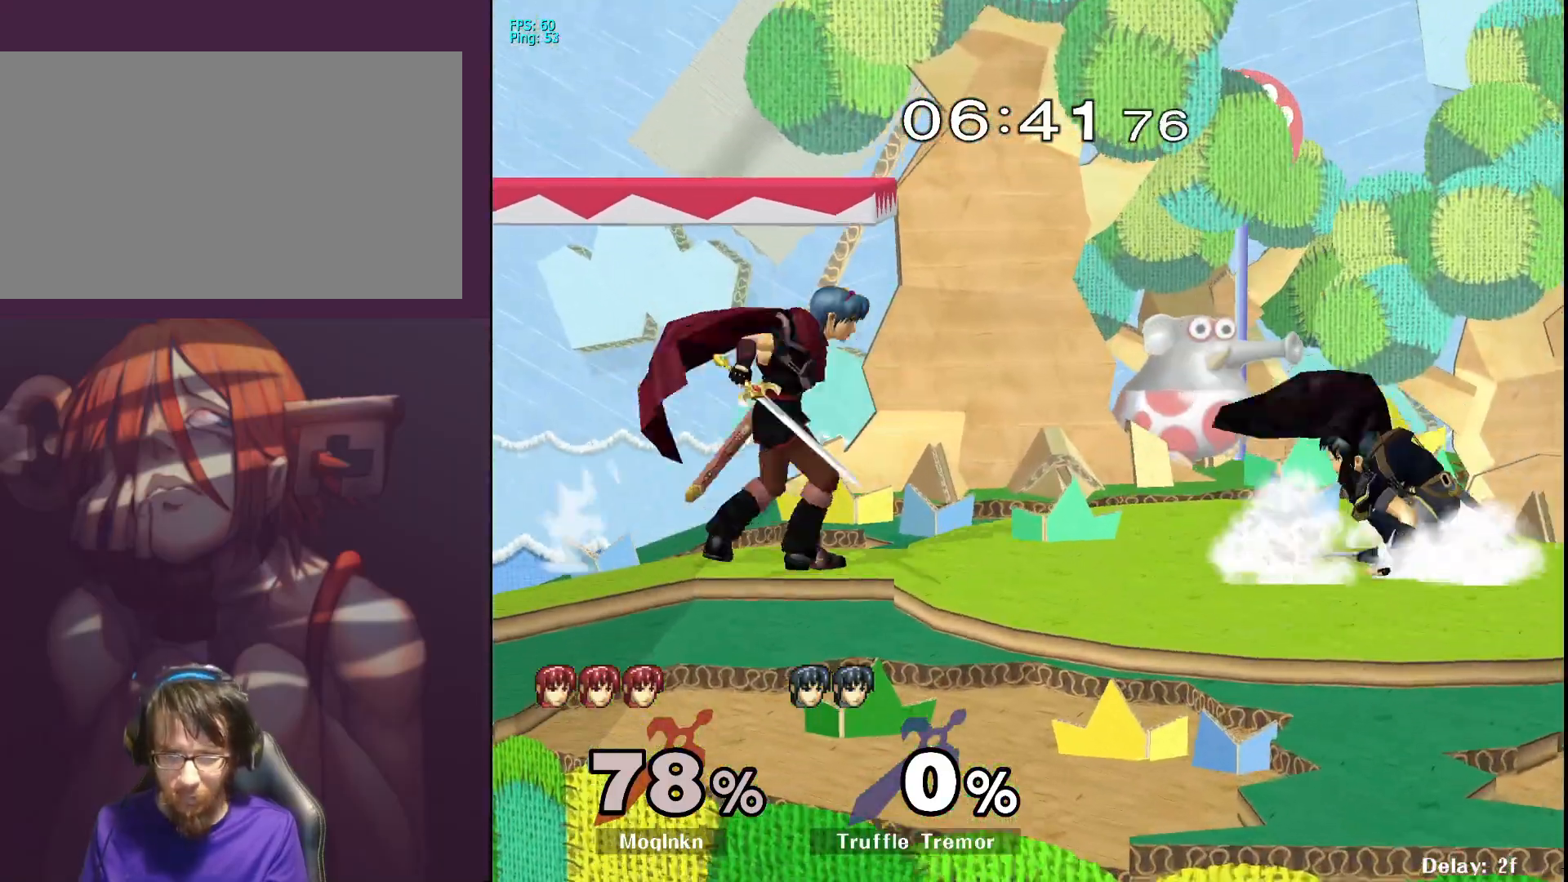
{"buttons": [], "left_stick": "center", "right_stick": "center", "events": [[33, "A", "up"], [350, "Y", "down"], [400, "Y", "up"], [417, "L1", "up"]]}